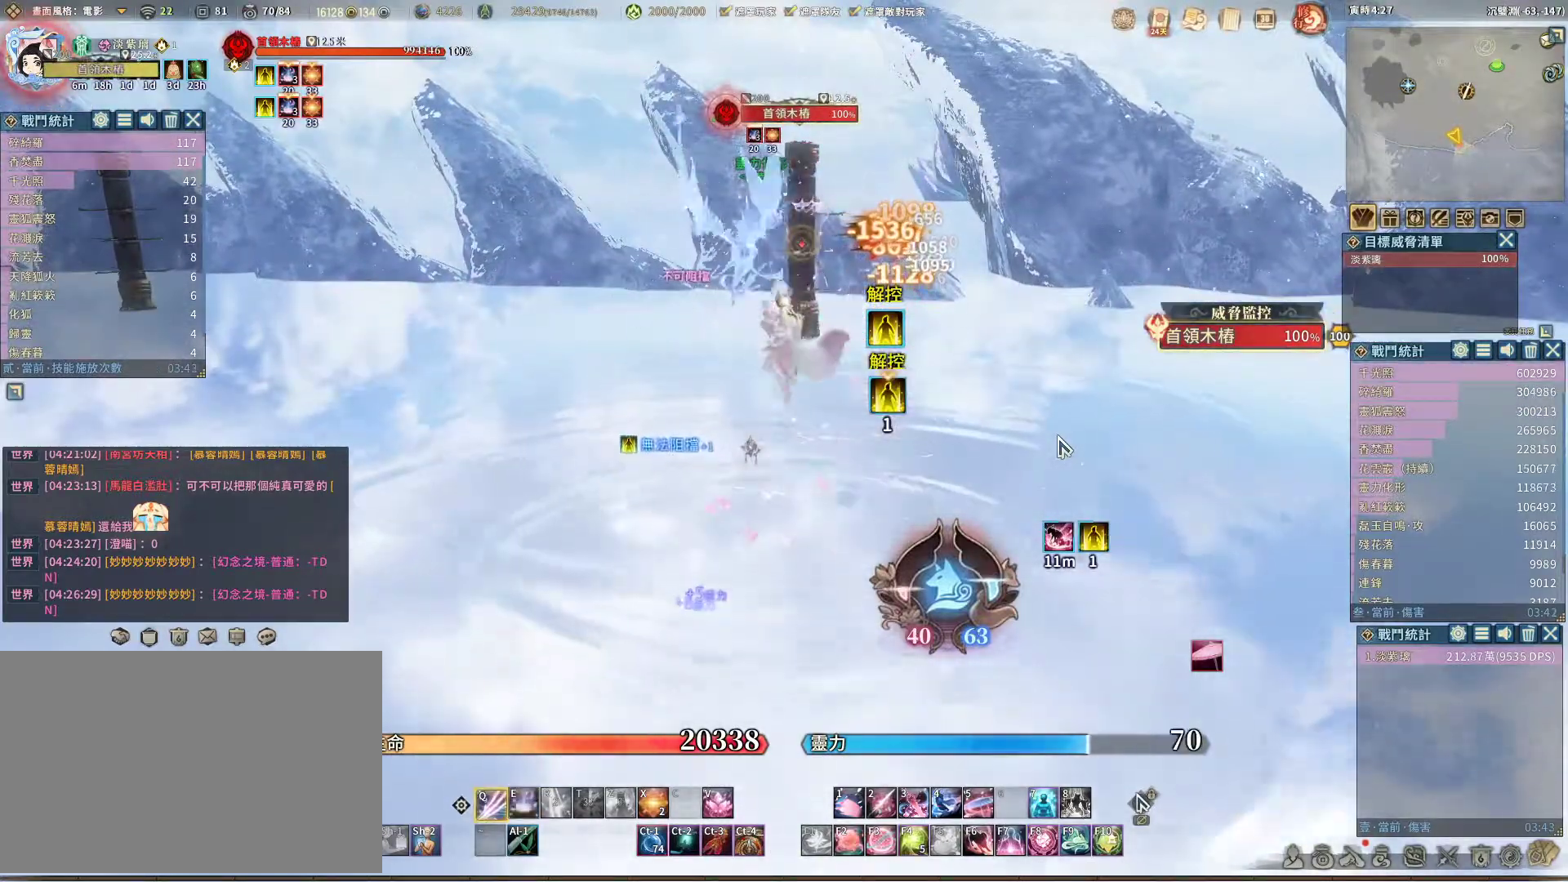
Gameplay with keyboard and mouse; each line is a JSON object with the keys and mouse buttons held at the frame after it. "events" lists presses ("down") and releases ("up") of "1", "2", "3", "4", "5", "a", "alt", "c", "caps_lock", "ctrl", "d", "e", "f", "g", "r", "s", "shift", "space", "t", "tab", "v", "w", "x", "z", "mouse_left", "mouse_wheel" and "mouse_right" between this image and that frame as [ms after this image, input, new state], when the widget could be followed in between. "mouse_left", "mouse_wheel", "mouse_right" = the "left", "wheel", "right" buttons of the "mouse" list. No other keys are recorded. "wheel" means that the mouse wheel is clicked or scrolled. Not read: mouse_move q.
{"keys": [], "mouse": [], "events": [[100, "e", "down"], [183, "e", "up"]]}
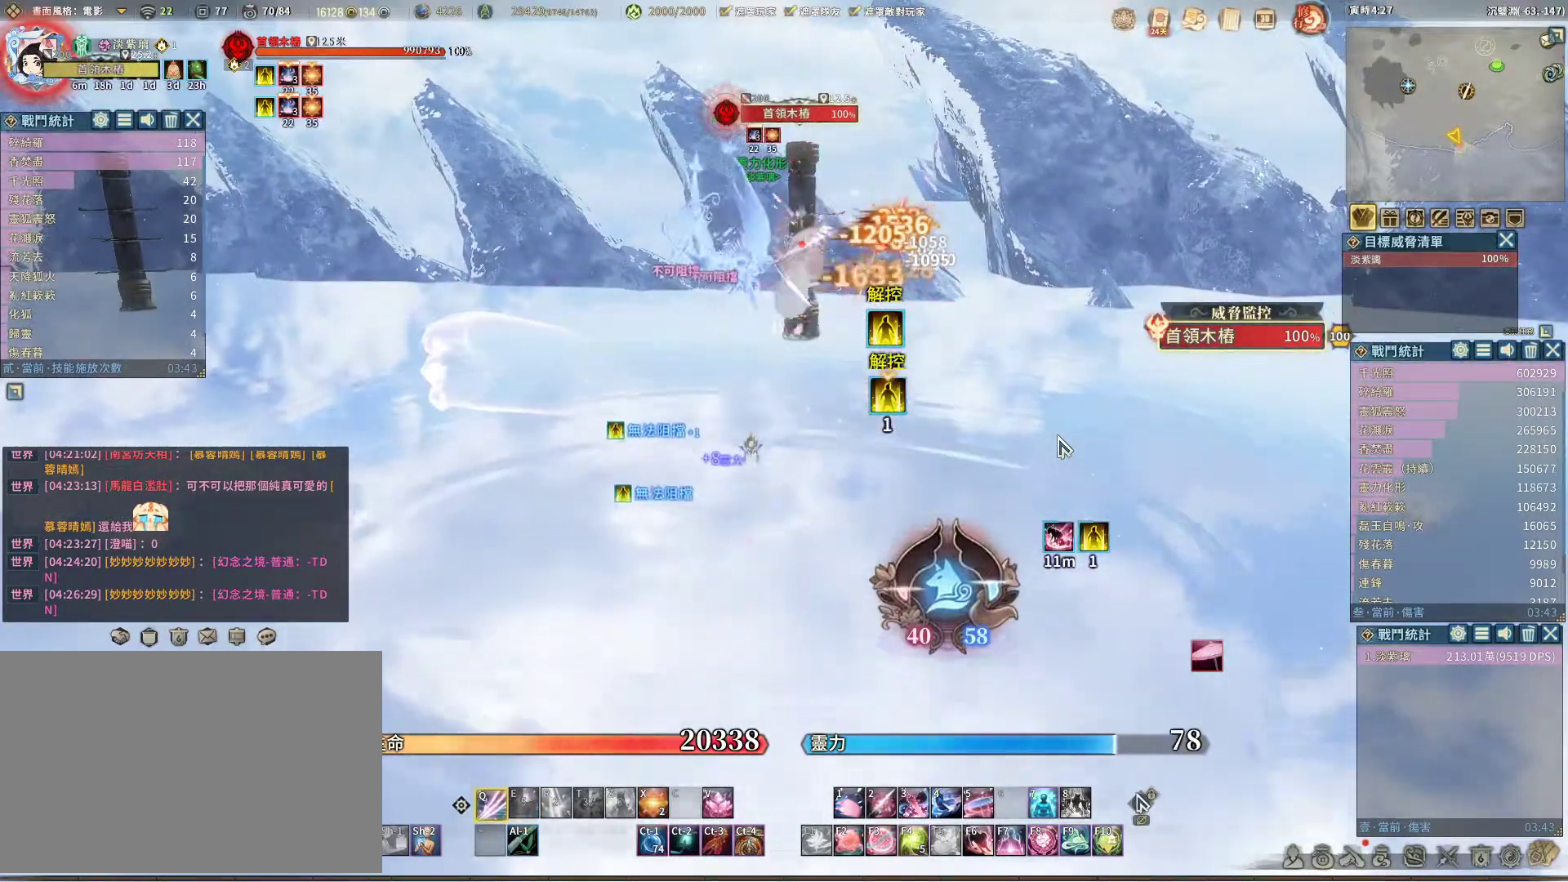
{"keys": [], "mouse": [], "events": []}
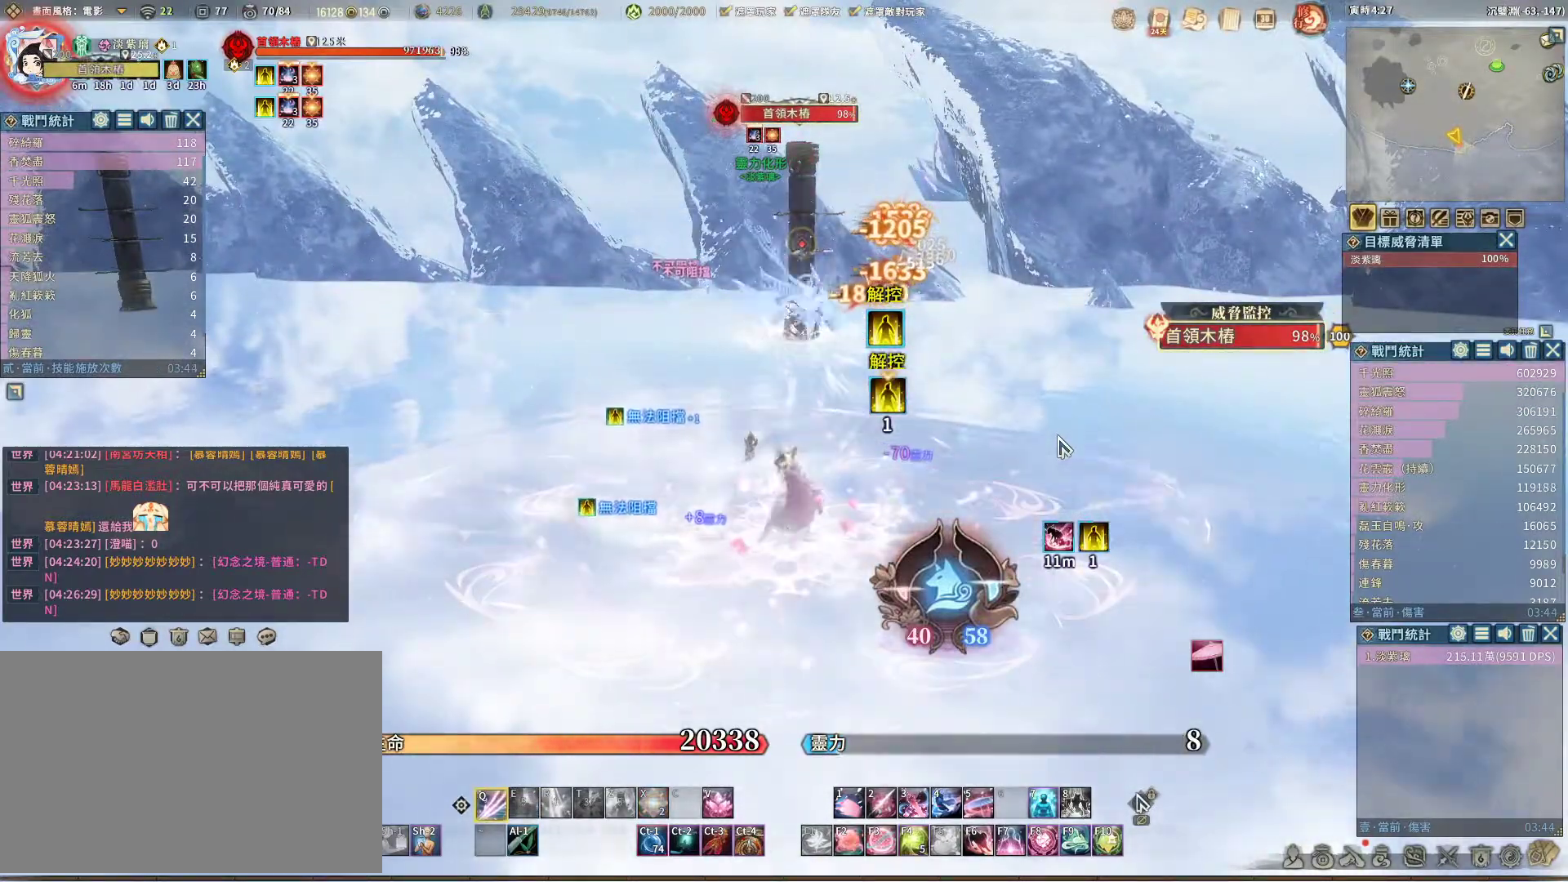
{"keys": [], "mouse": [], "events": []}
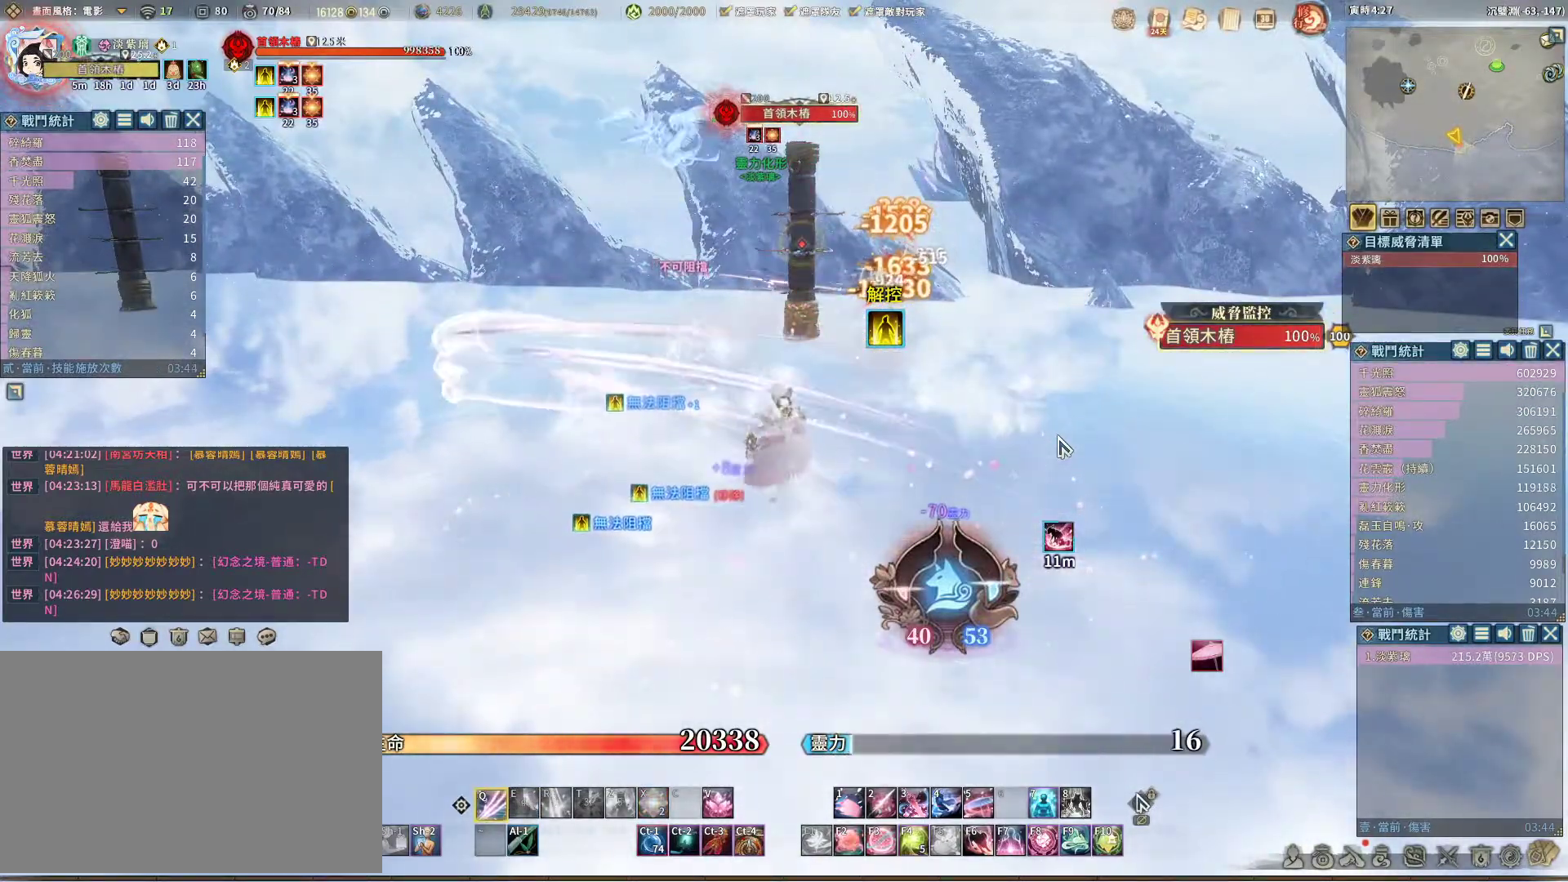
{"keys": [], "mouse": [], "events": []}
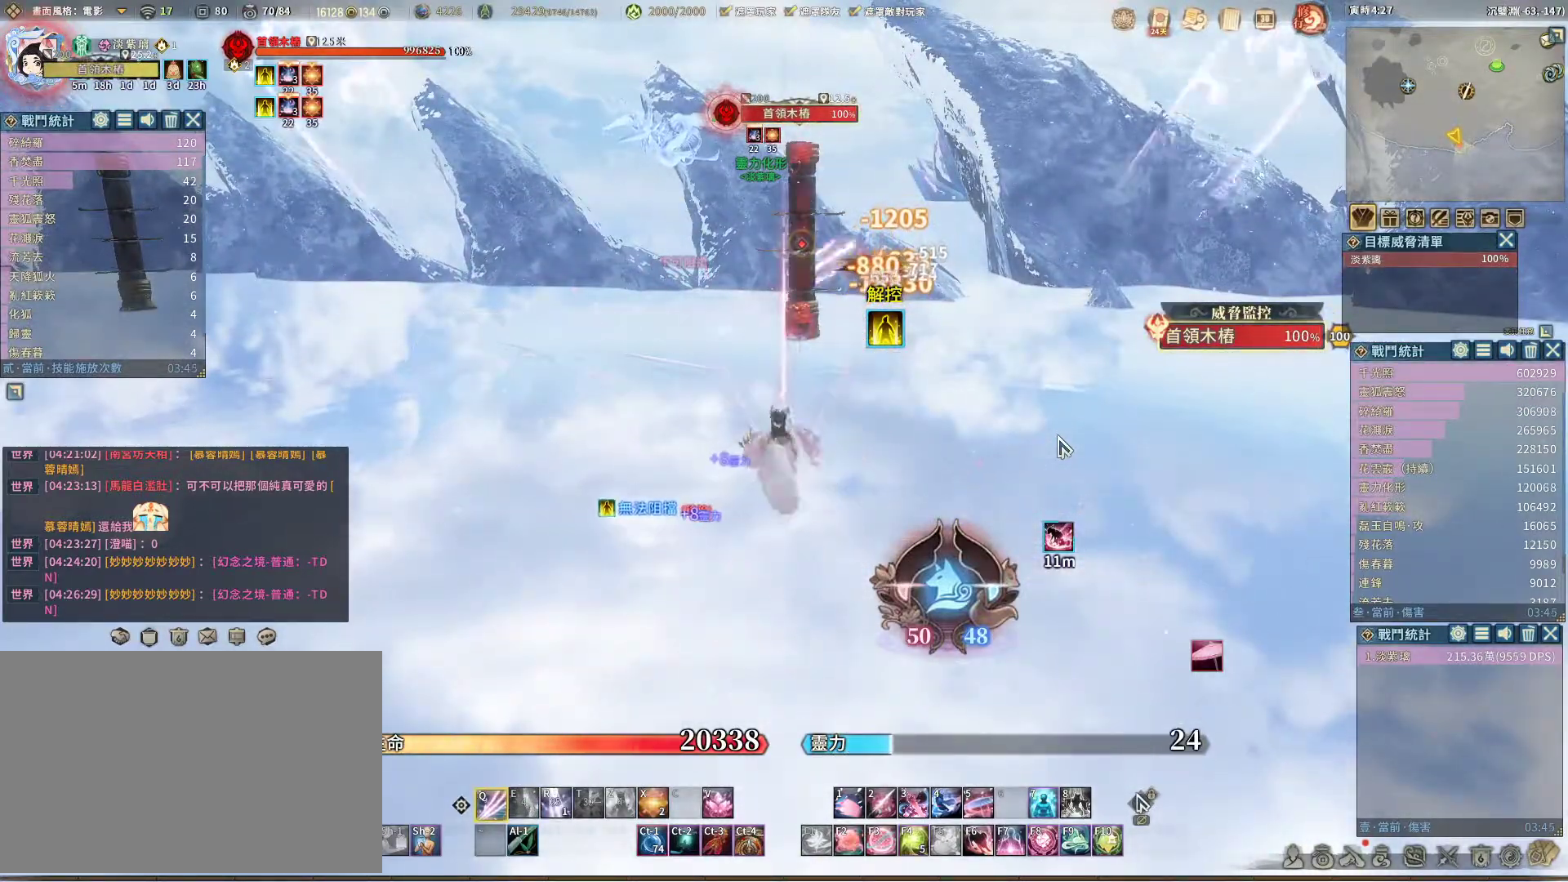
{"keys": [], "mouse": [], "events": [[250, "space", "down"], [300, "space", "up"]]}
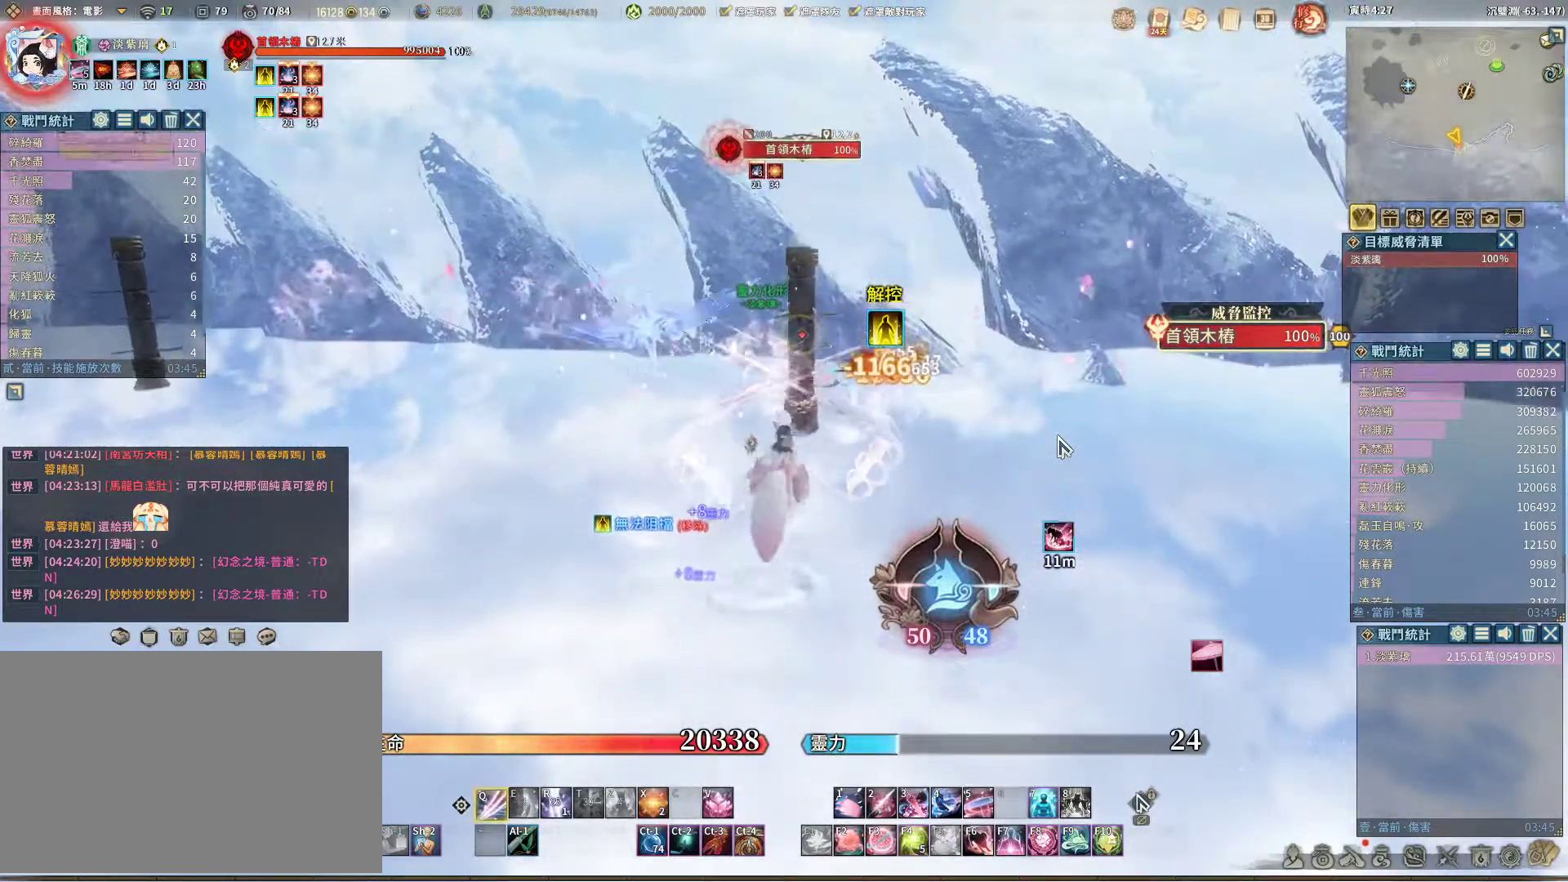
{"keys": [], "mouse": [], "events": []}
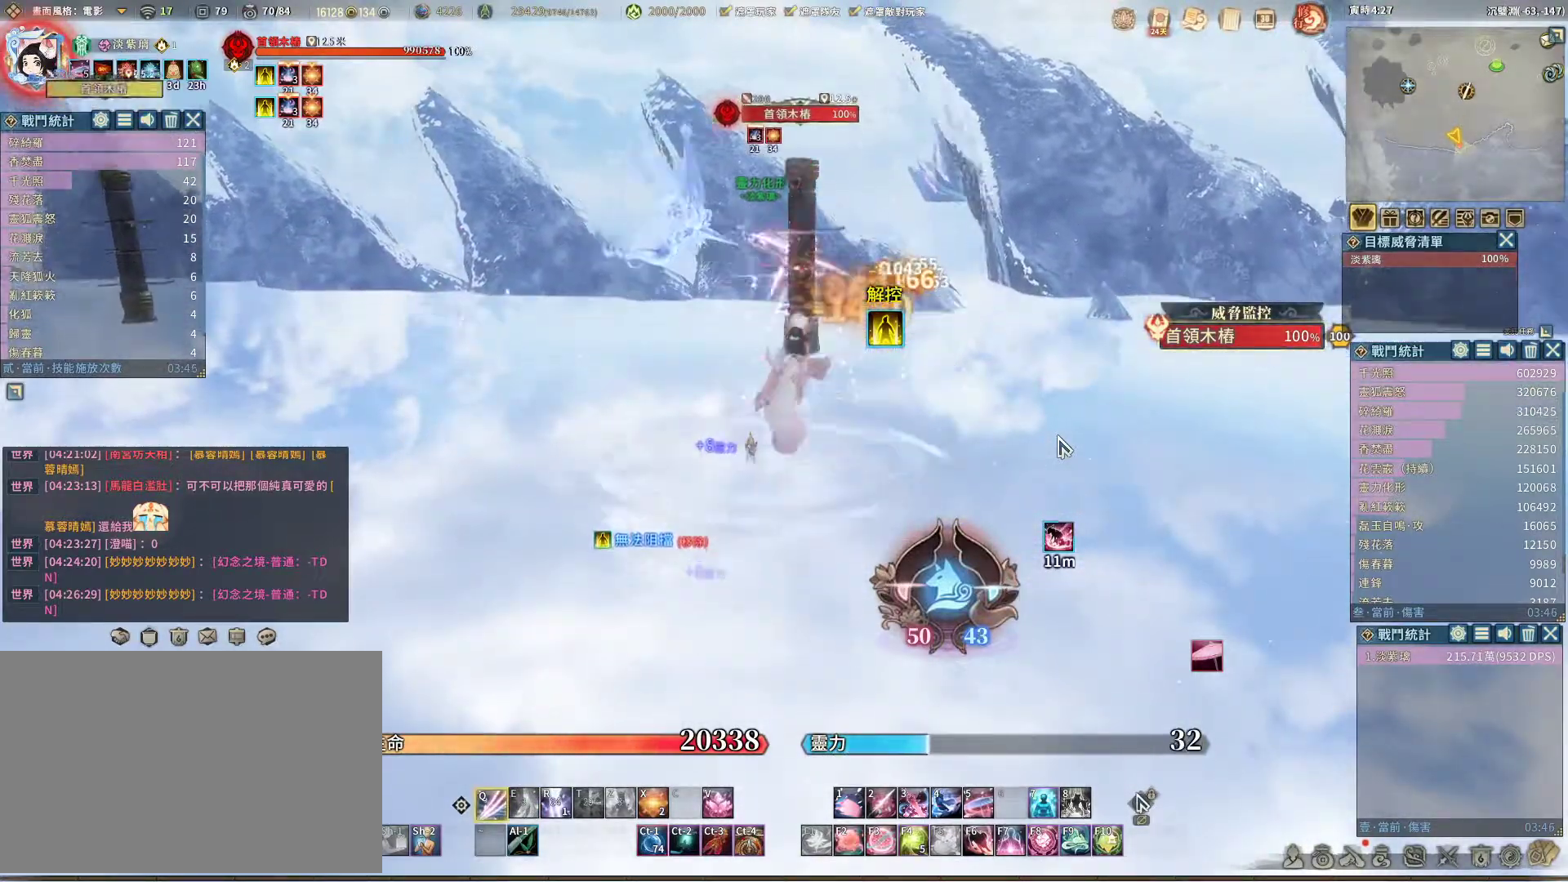
{"keys": [], "mouse": [], "events": [[233, "v", "down"], [333, "v", "up"]]}
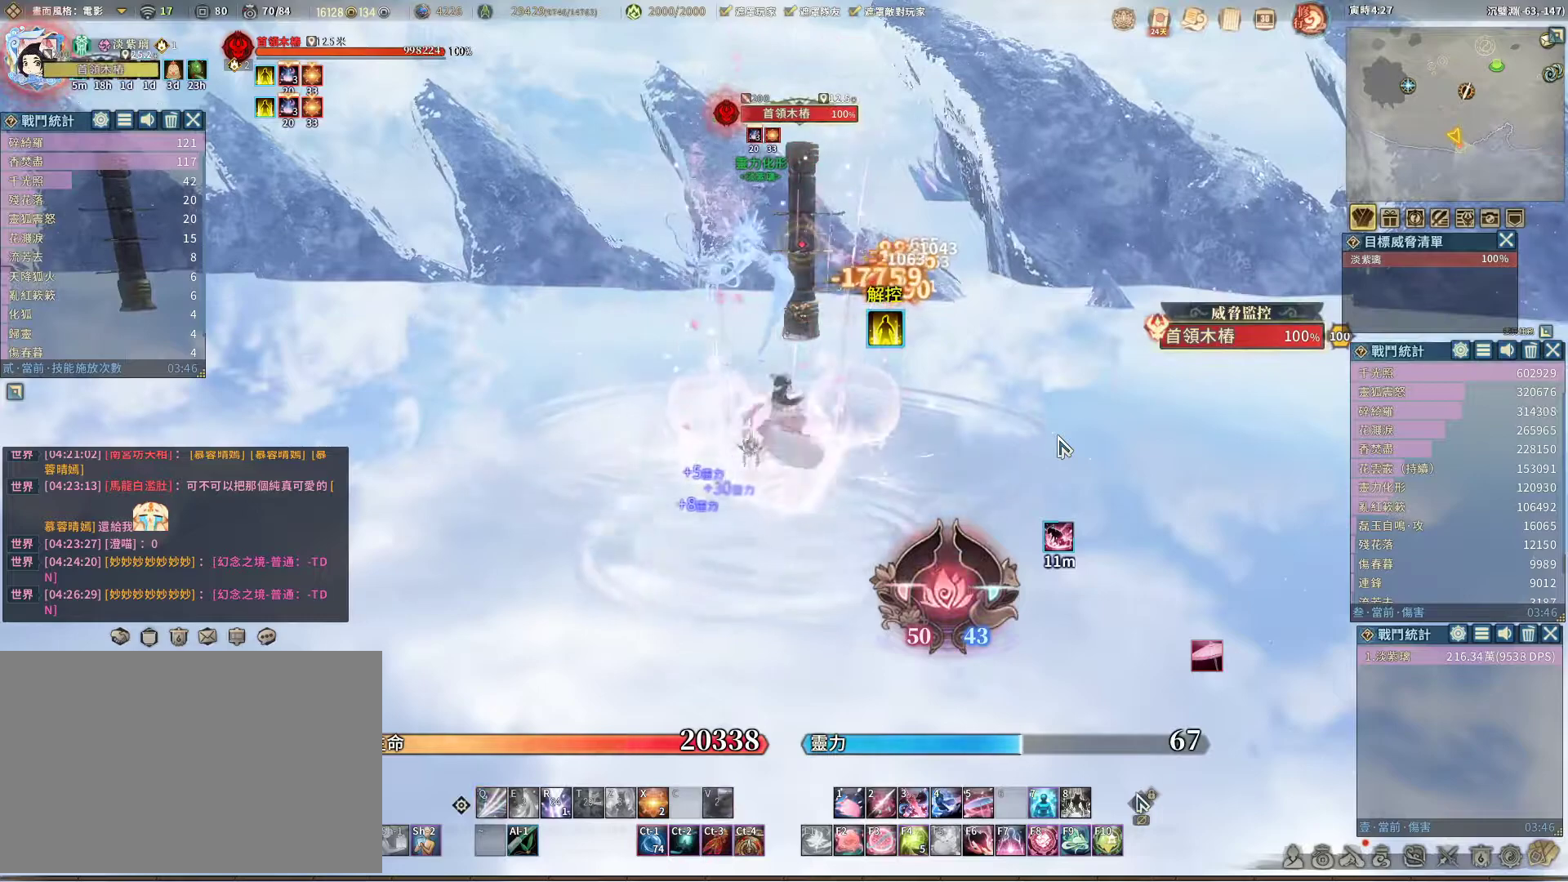
{"keys": ["e"], "mouse": [], "events": [[483, "e", "down"]]}
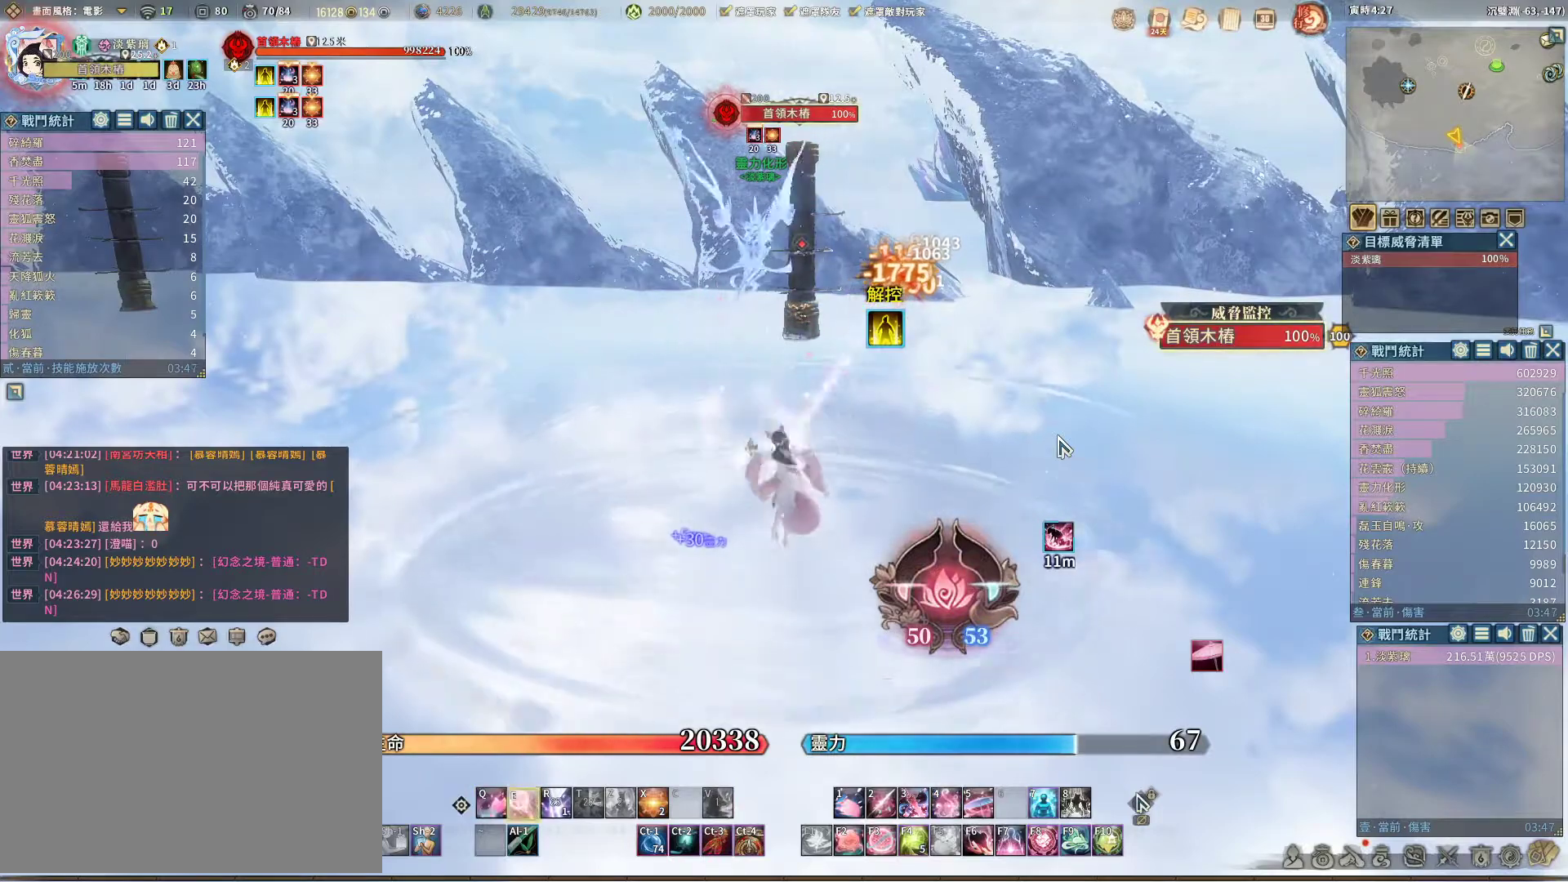
{"keys": [], "mouse": [], "events": [[83, "e", "up"]]}
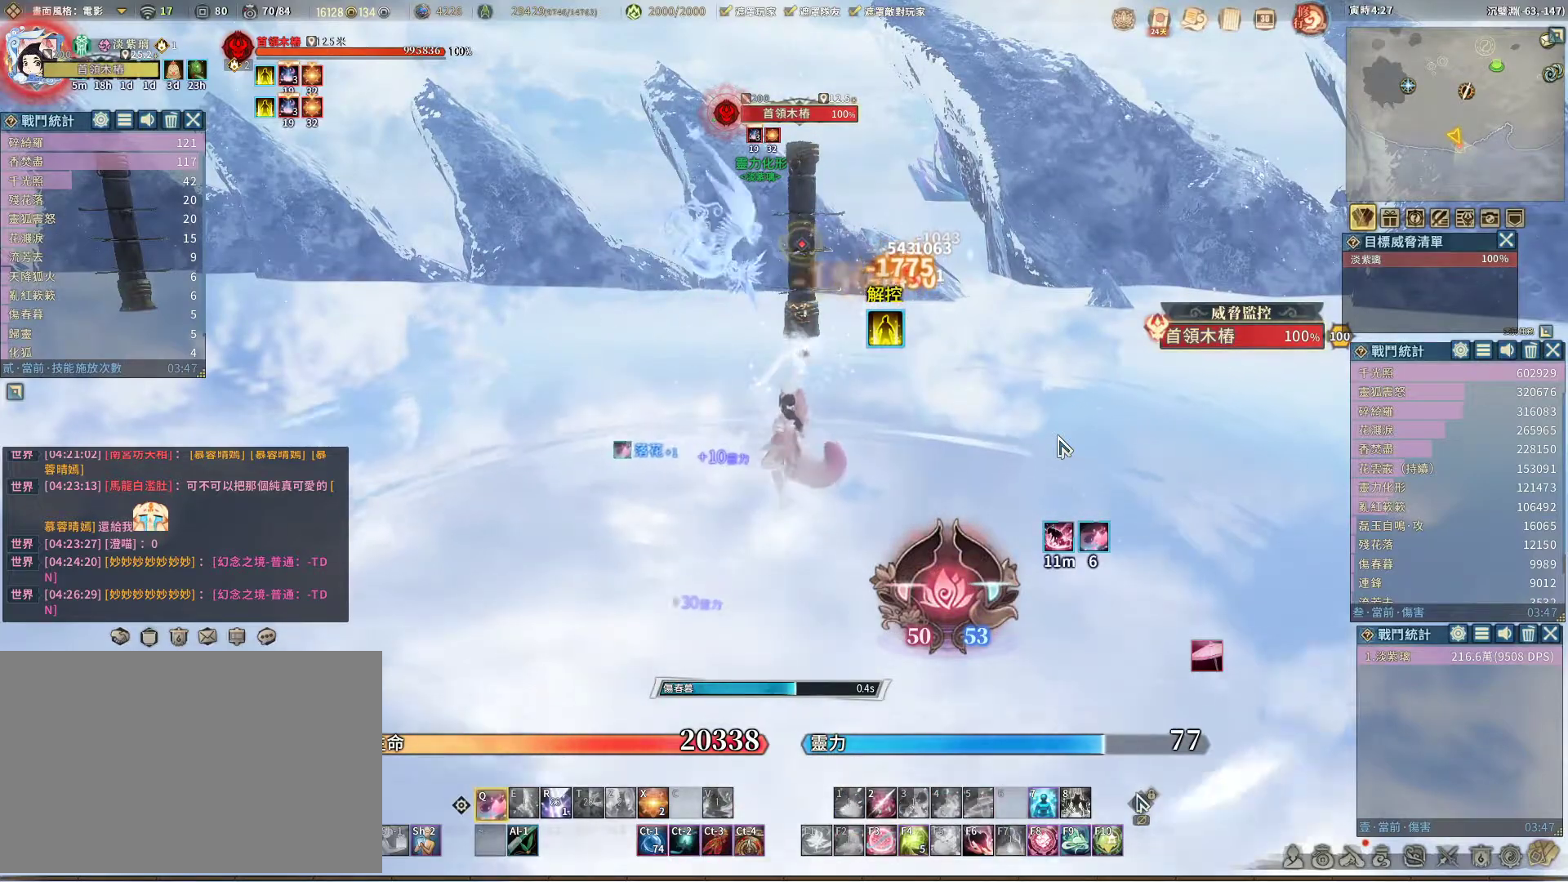
{"keys": [], "mouse": [], "events": []}
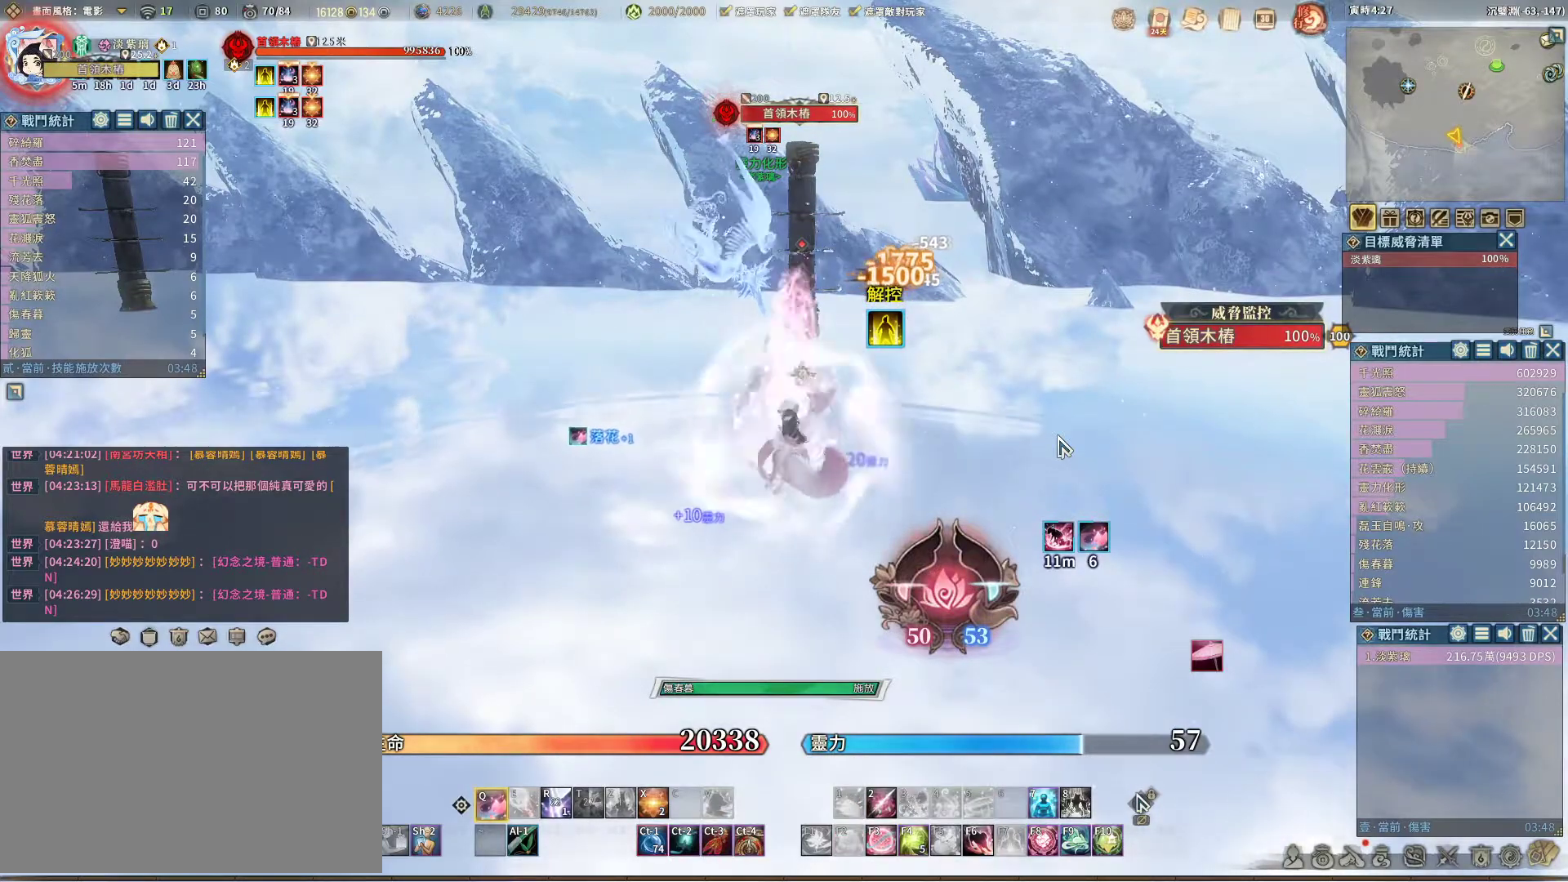
{"keys": ["r"], "mouse": [], "events": [[433, "v", "down"], [483, "r", "down"], [483, "v", "up"]]}
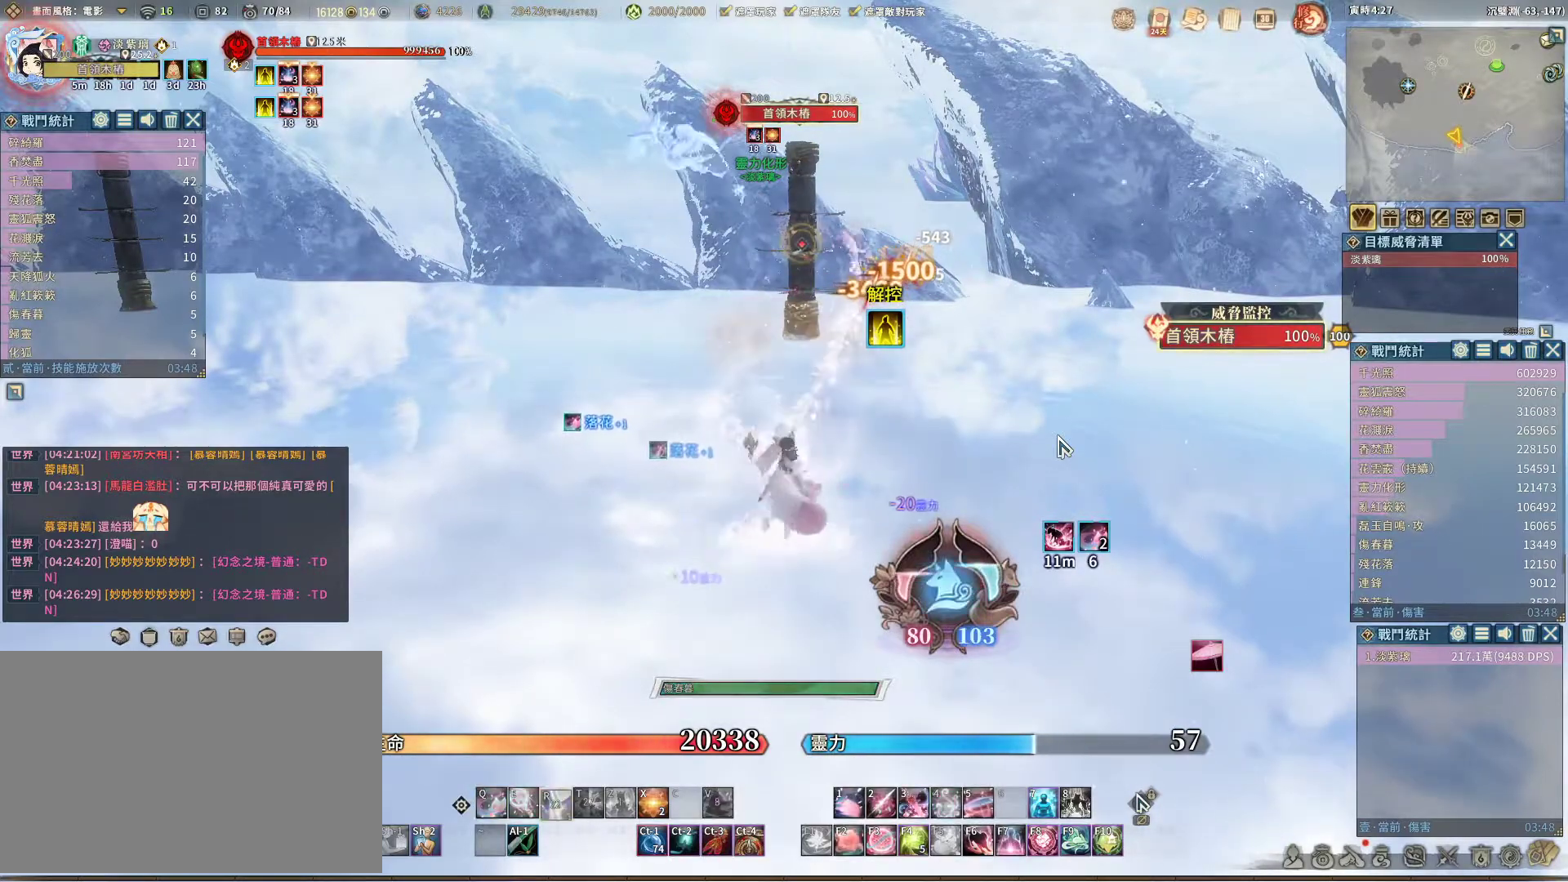
{"keys": [], "mouse": [], "events": [[83, "r", "up"]]}
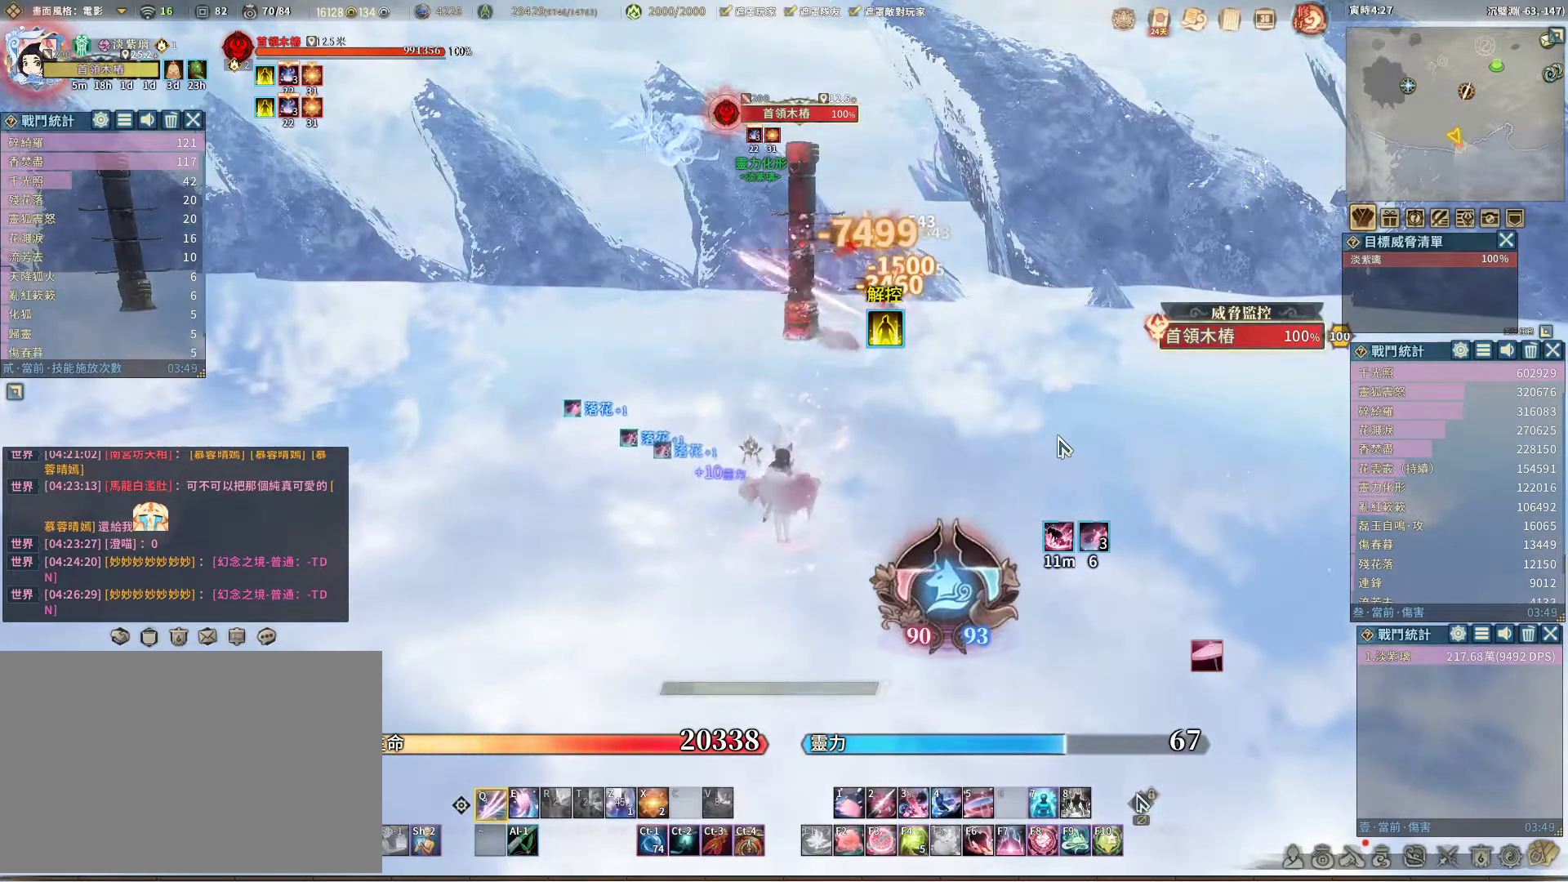
{"keys": [], "mouse": [], "events": []}
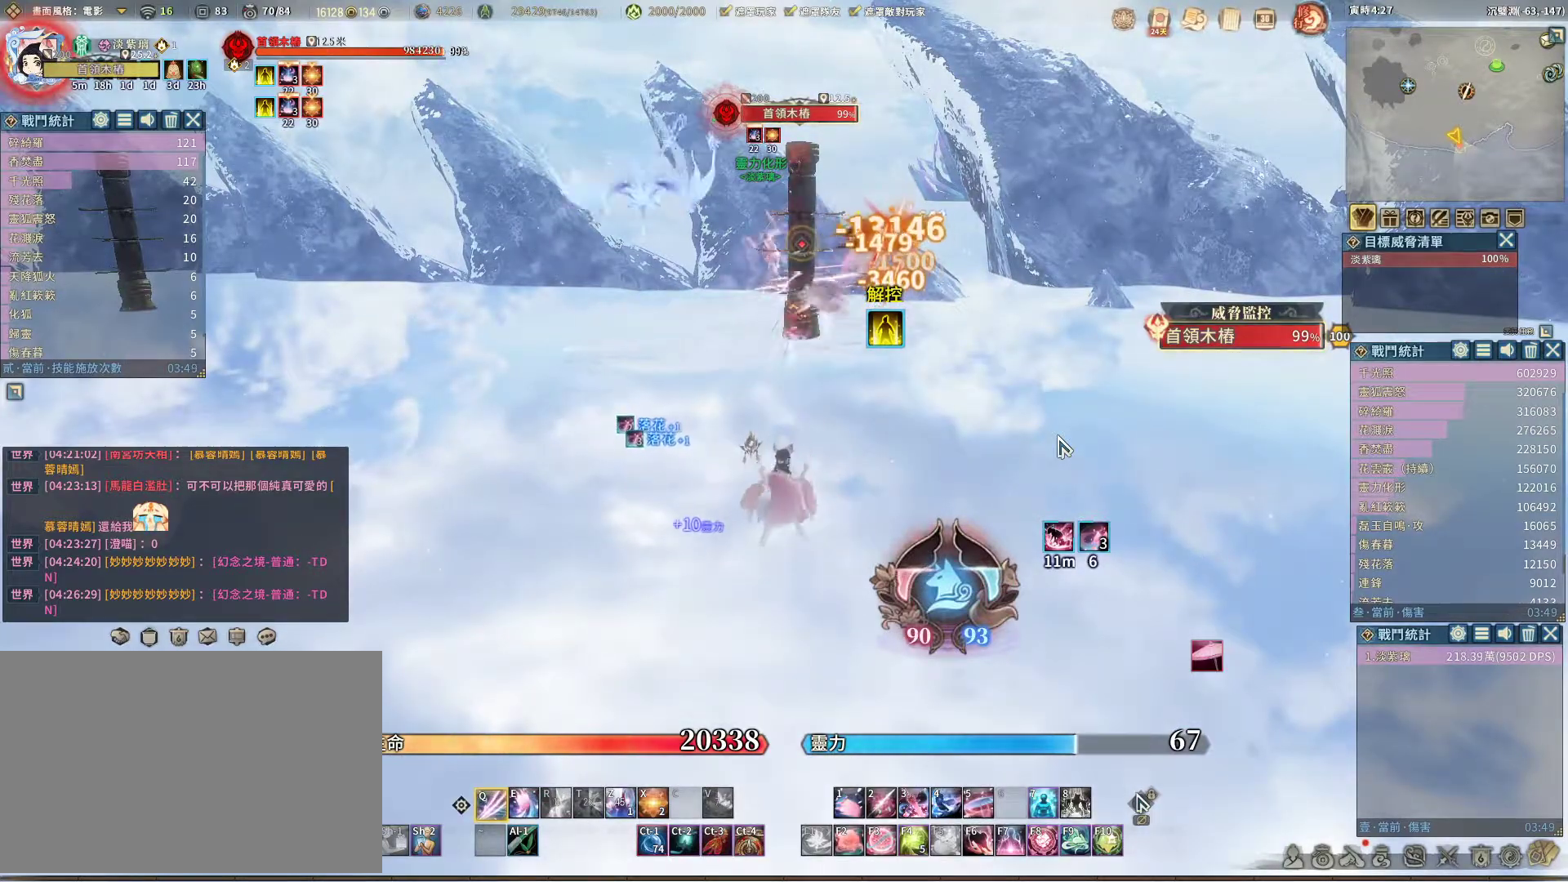
{"keys": [], "mouse": [], "events": [[350, "e", "down"], [433, "e", "up"]]}
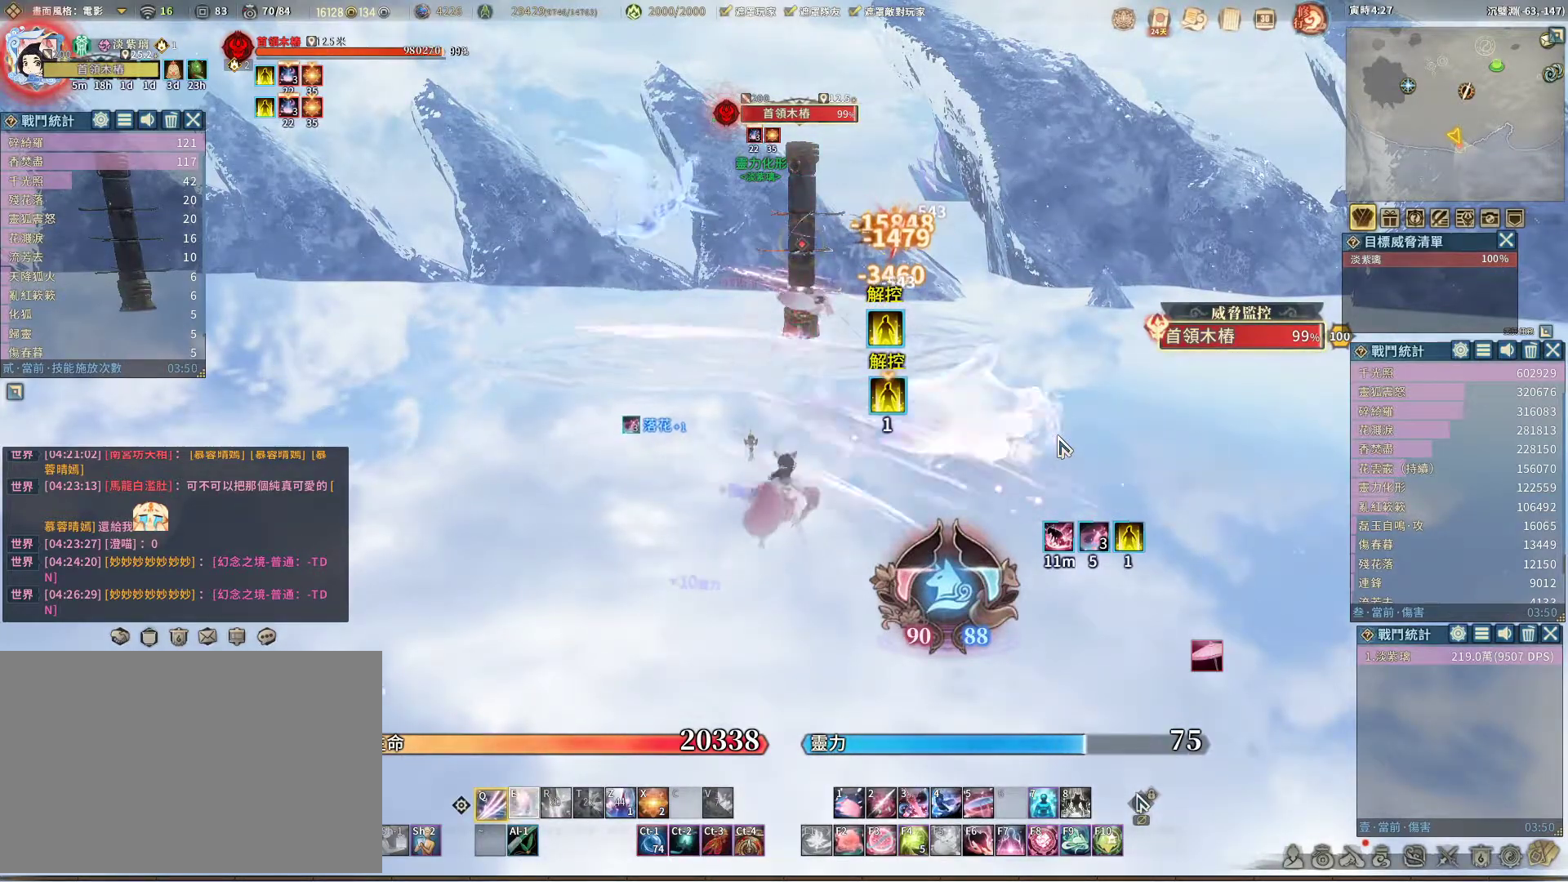
{"keys": [], "mouse": [], "events": []}
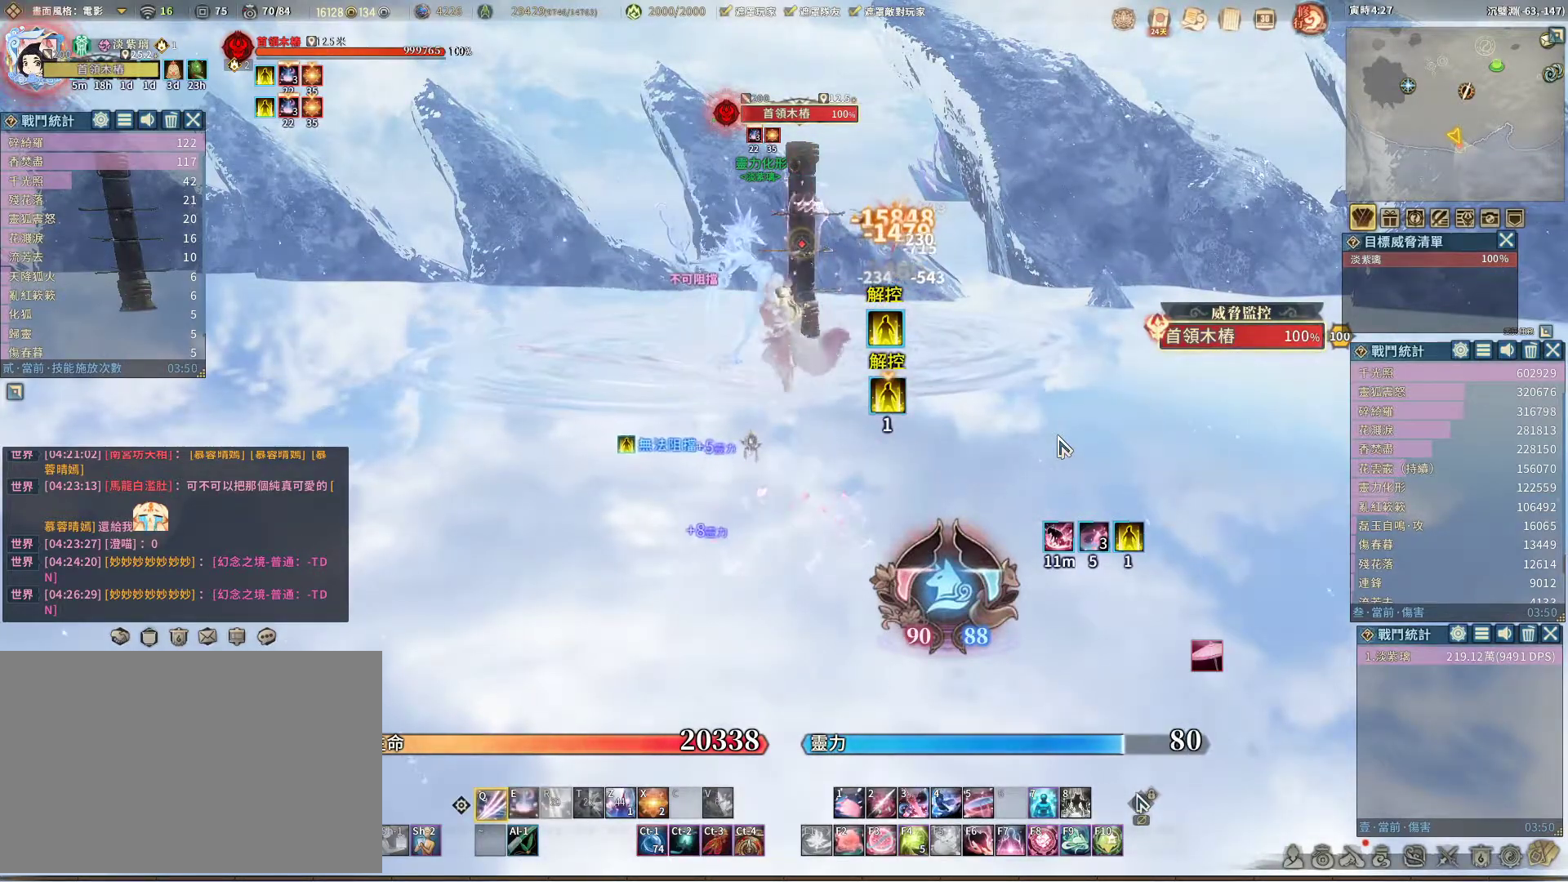
{"keys": [], "mouse": [], "events": [[150, "e", "down"], [183, "e", "up"]]}
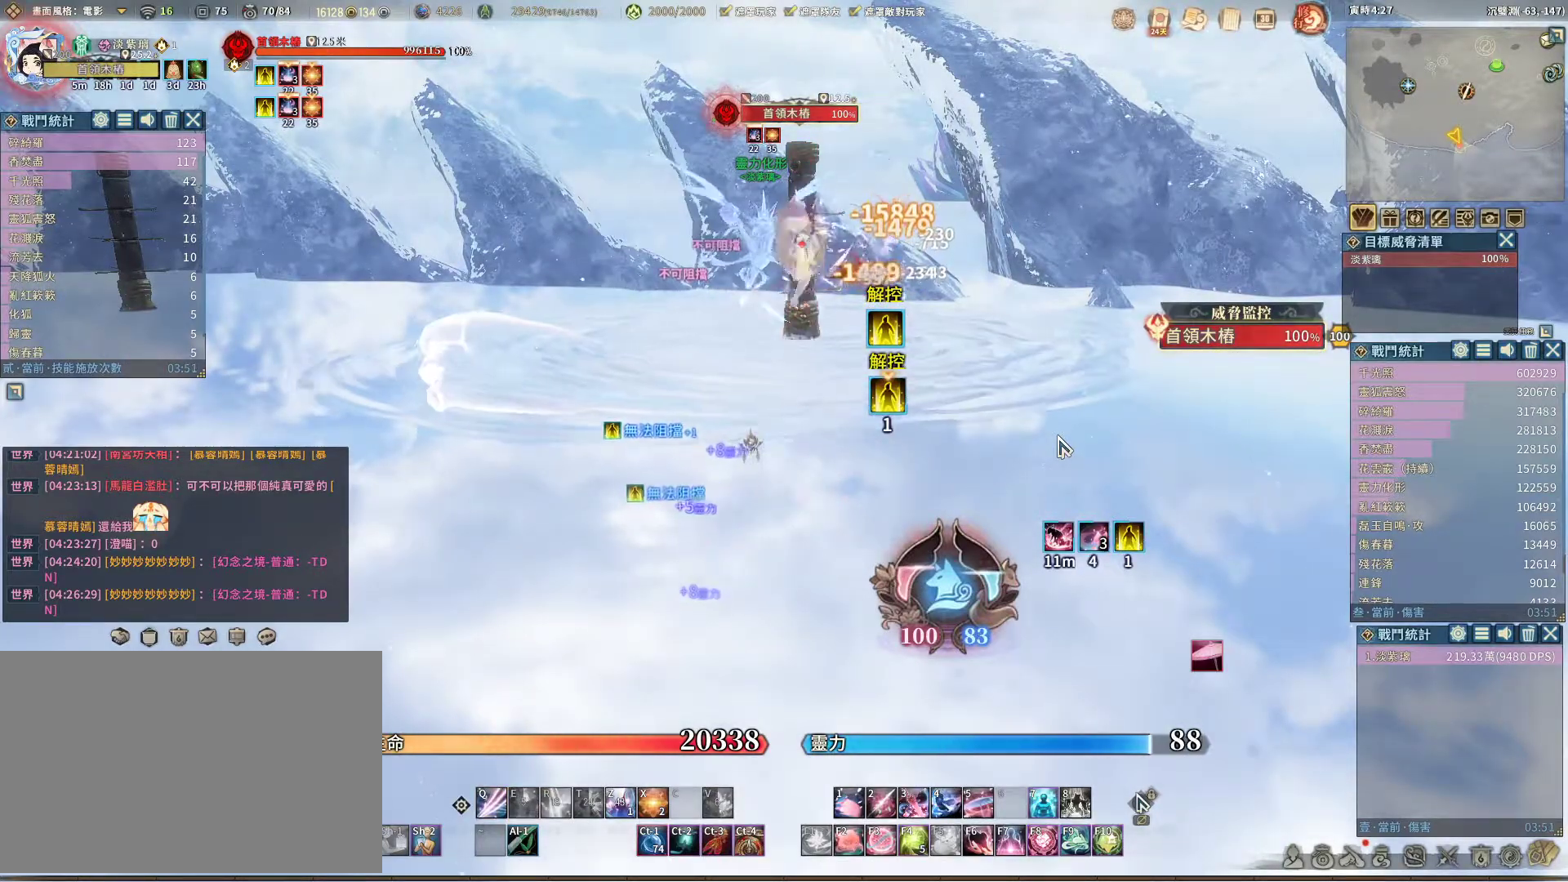
{"keys": [], "mouse": [], "events": [[200, "z", "down"], [250, "z", "up"]]}
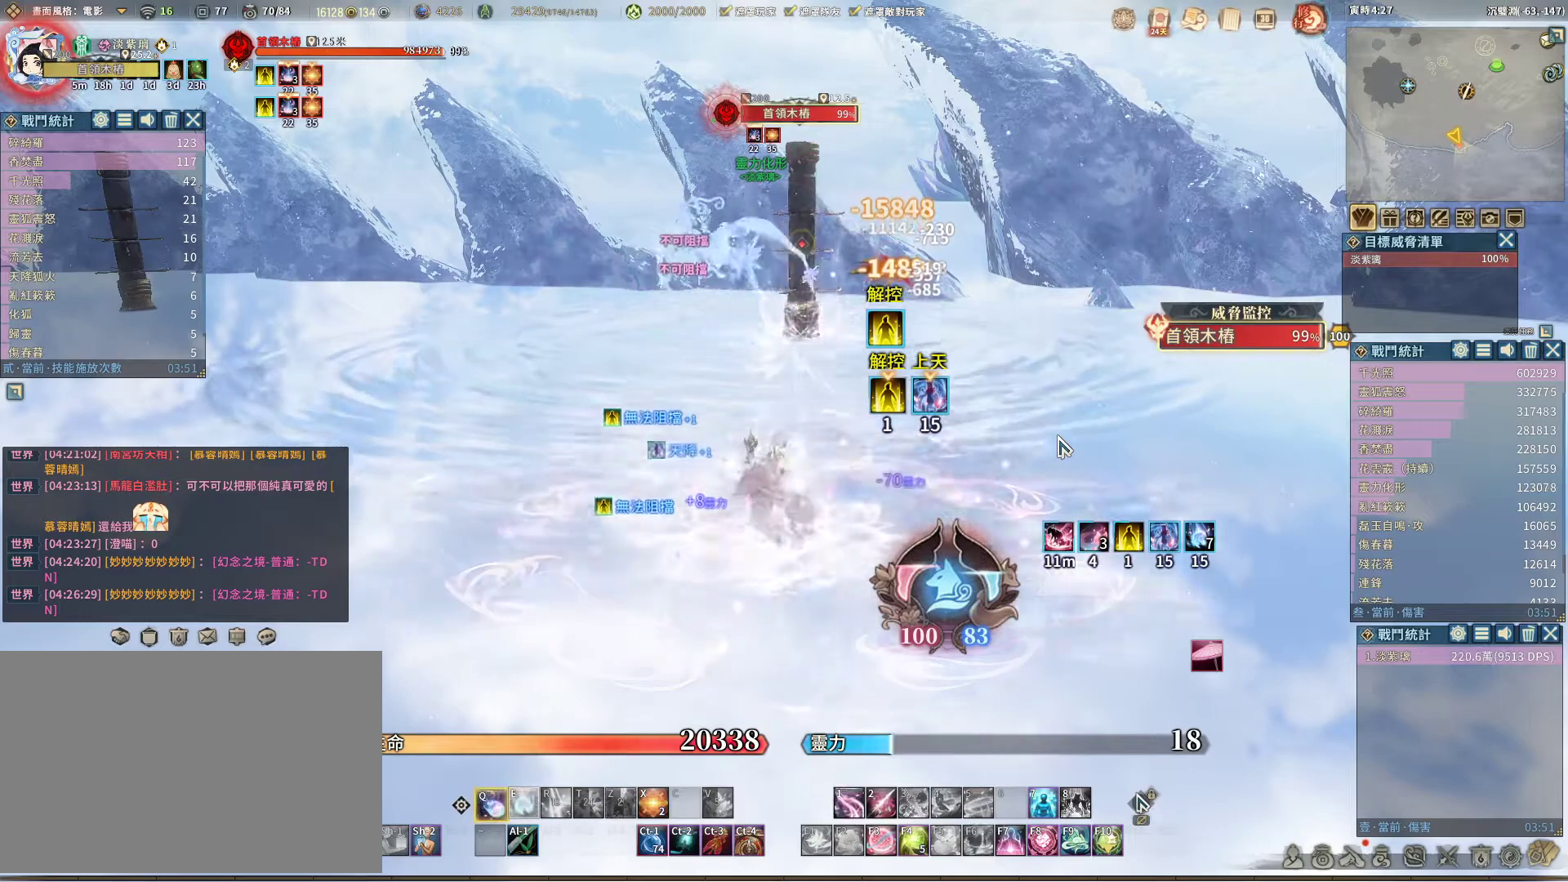
{"keys": [], "mouse": [], "events": []}
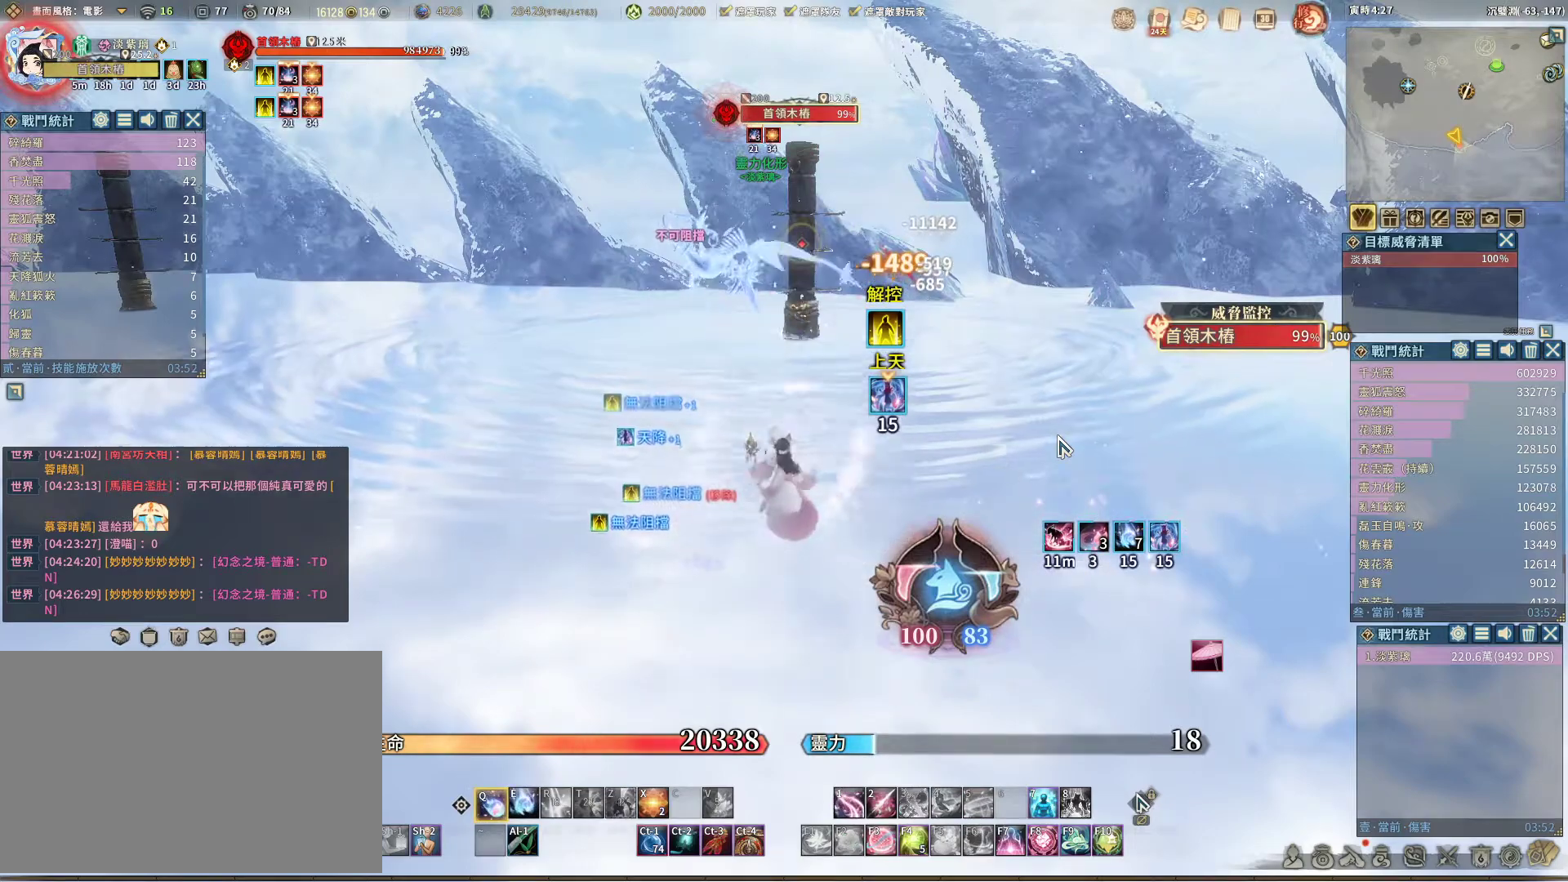
{"keys": [], "mouse": [], "events": []}
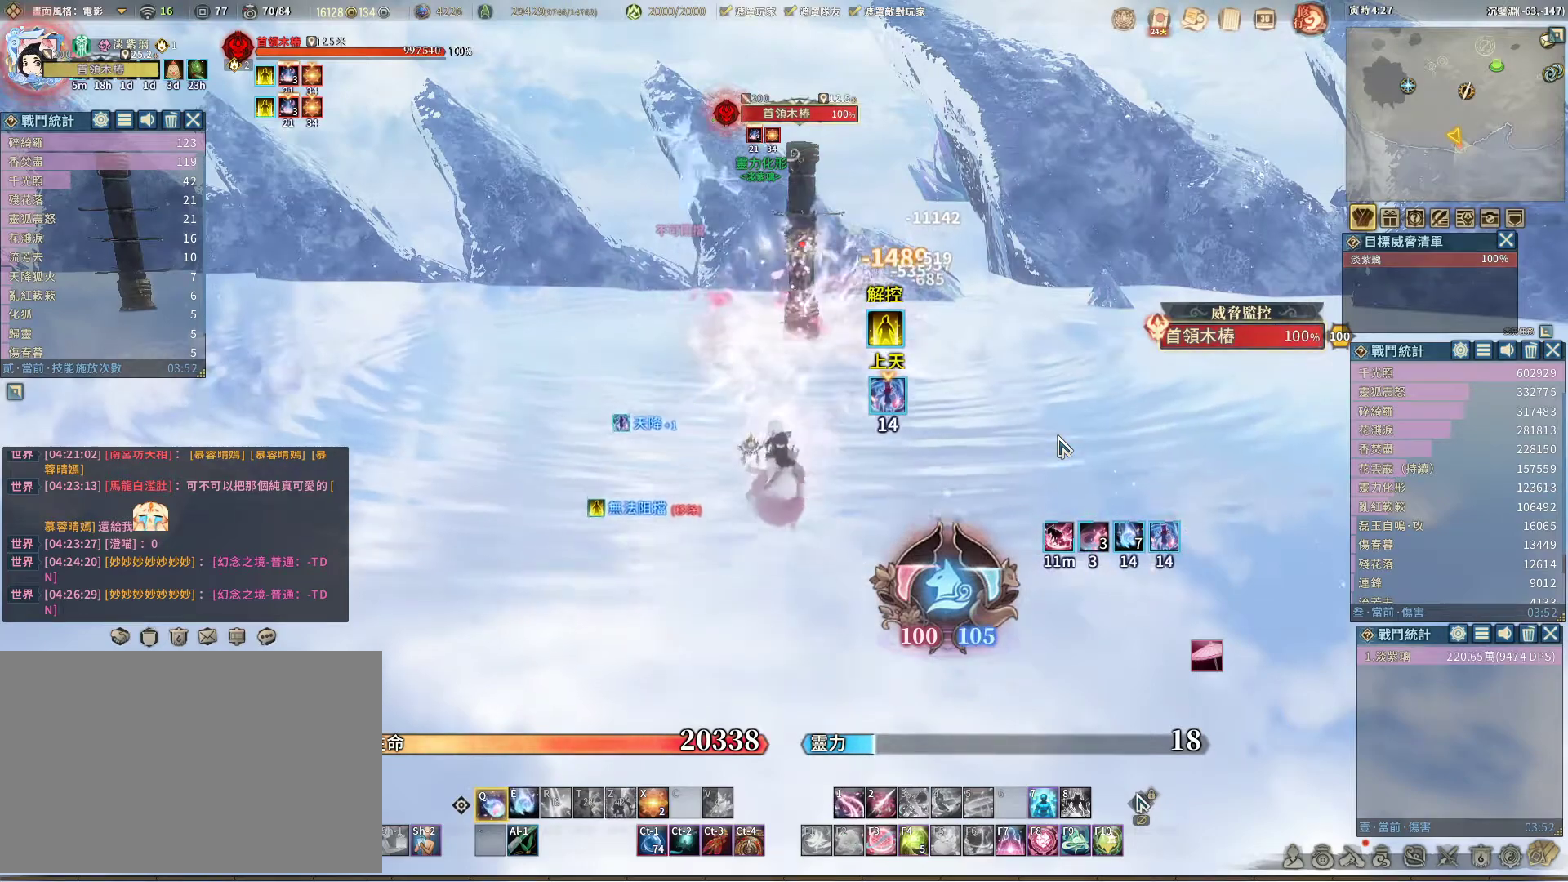
{"keys": [], "mouse": [], "events": [[117, "e", "down"], [167, "e", "up"]]}
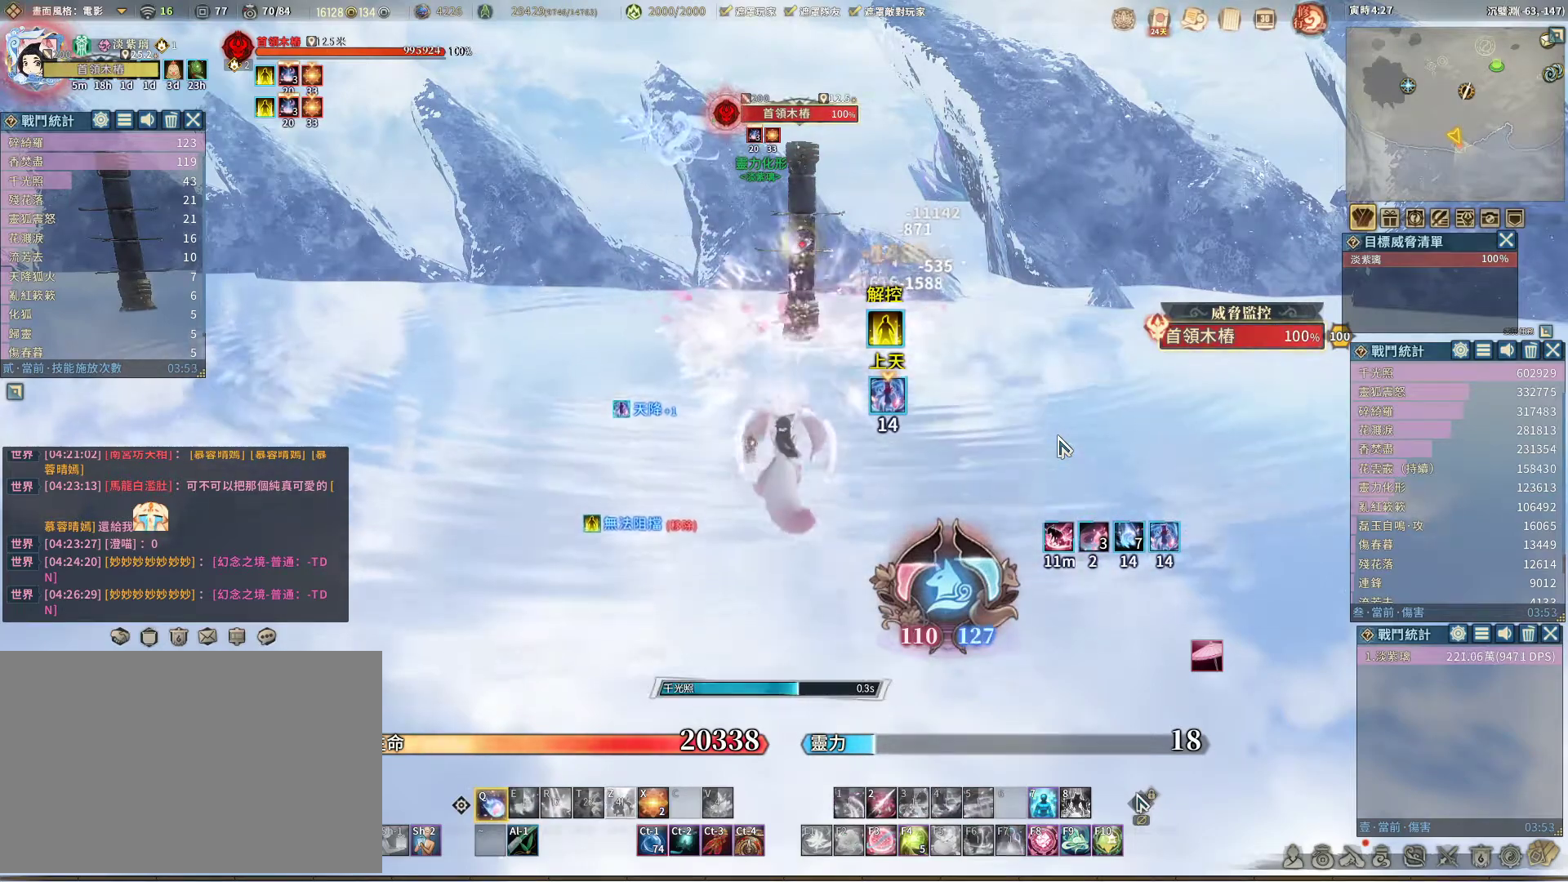
{"keys": [], "mouse": [], "events": []}
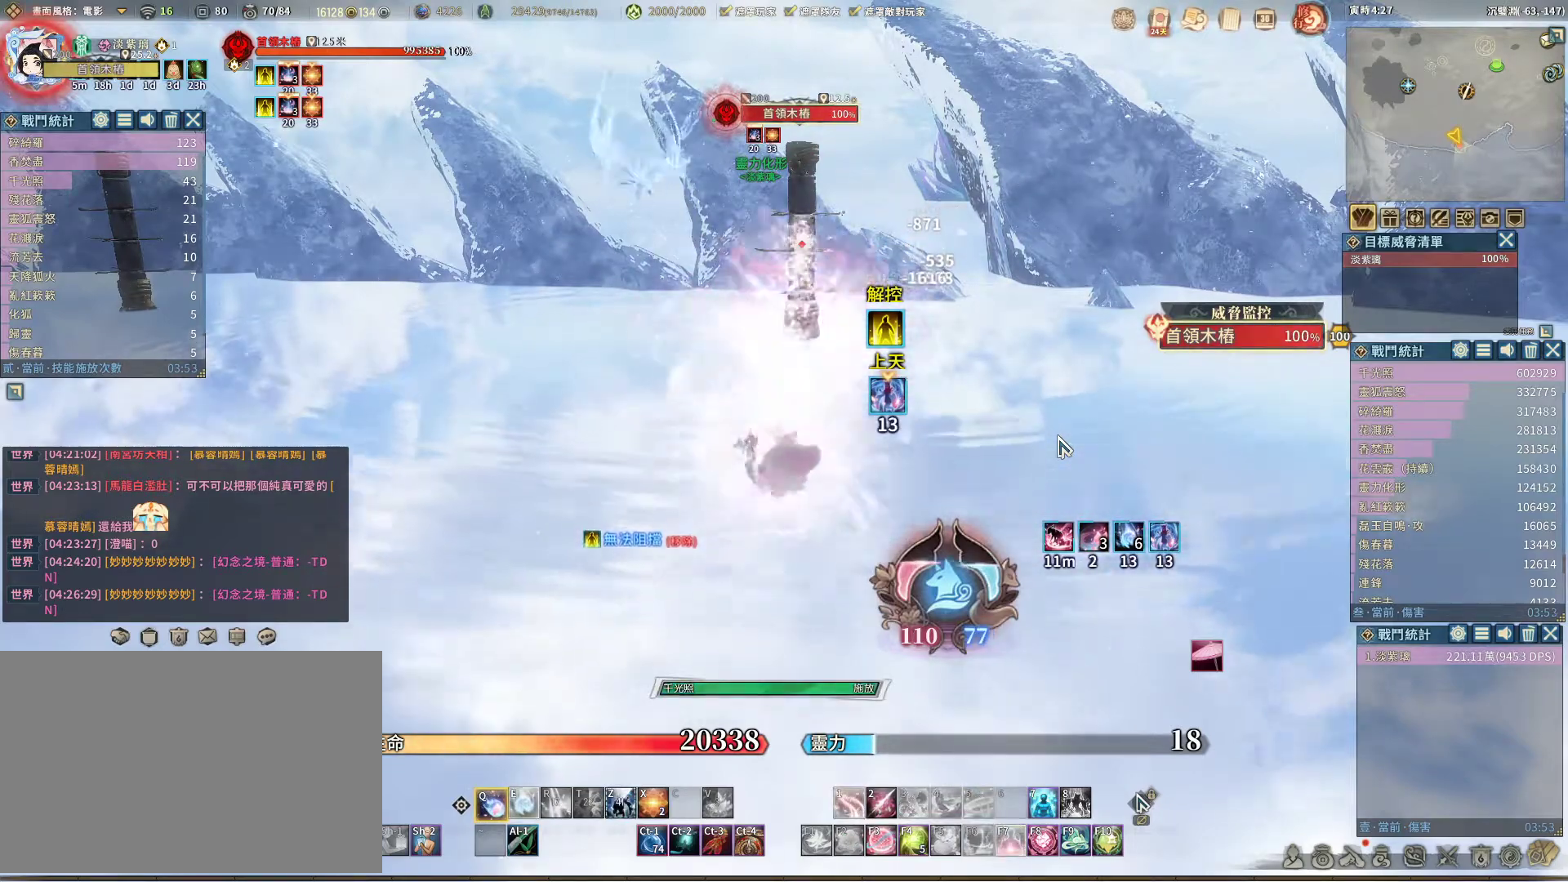
{"keys": [], "mouse": [], "events": []}
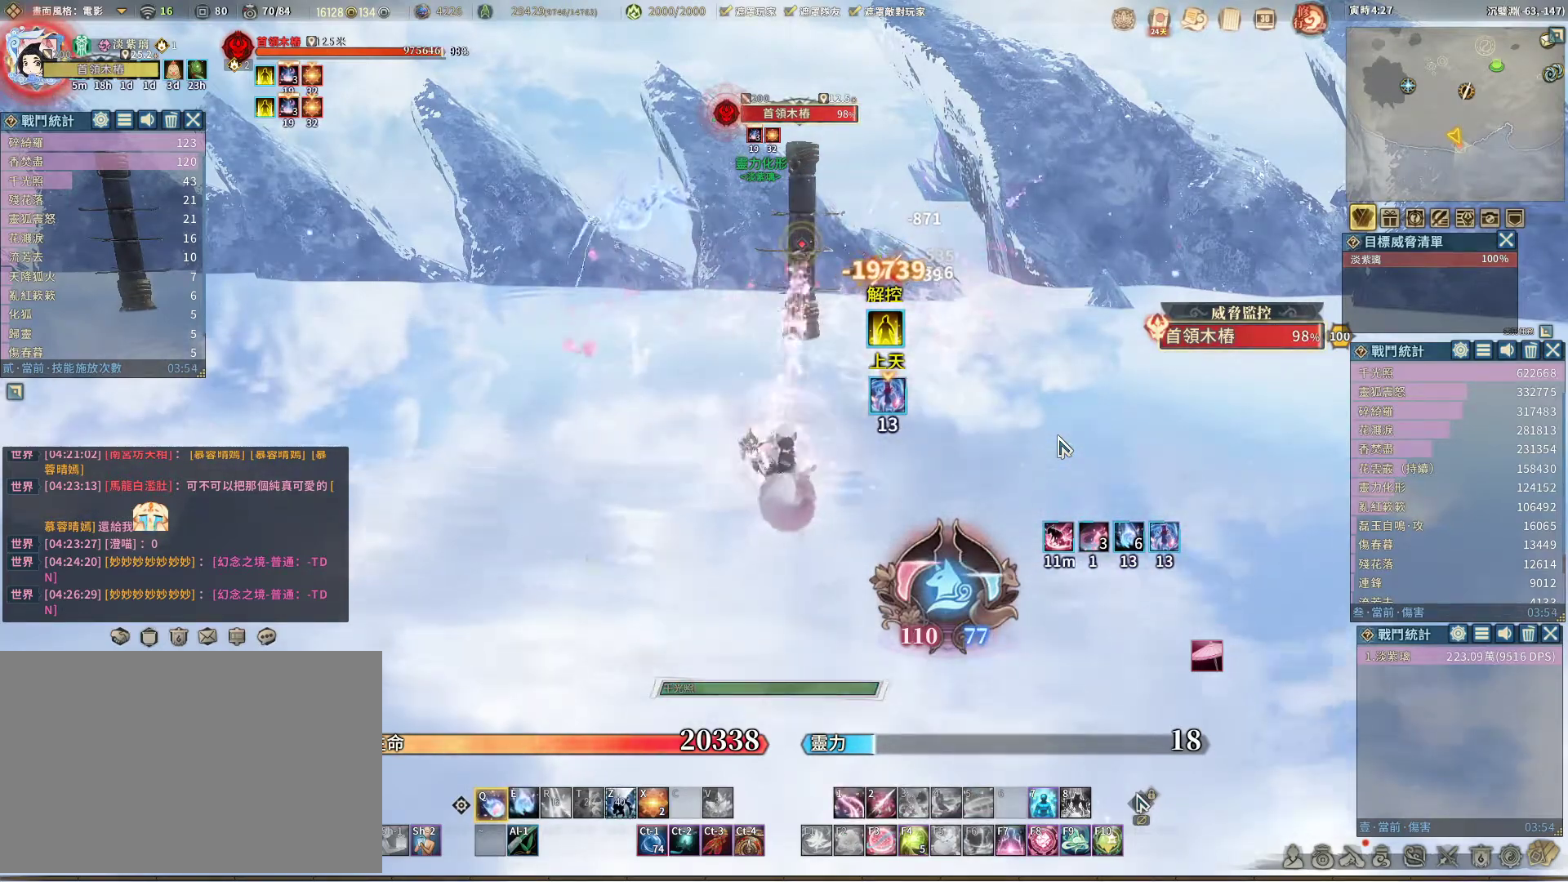
{"keys": [], "mouse": [], "events": [[350, "e", "down"], [433, "e", "up"]]}
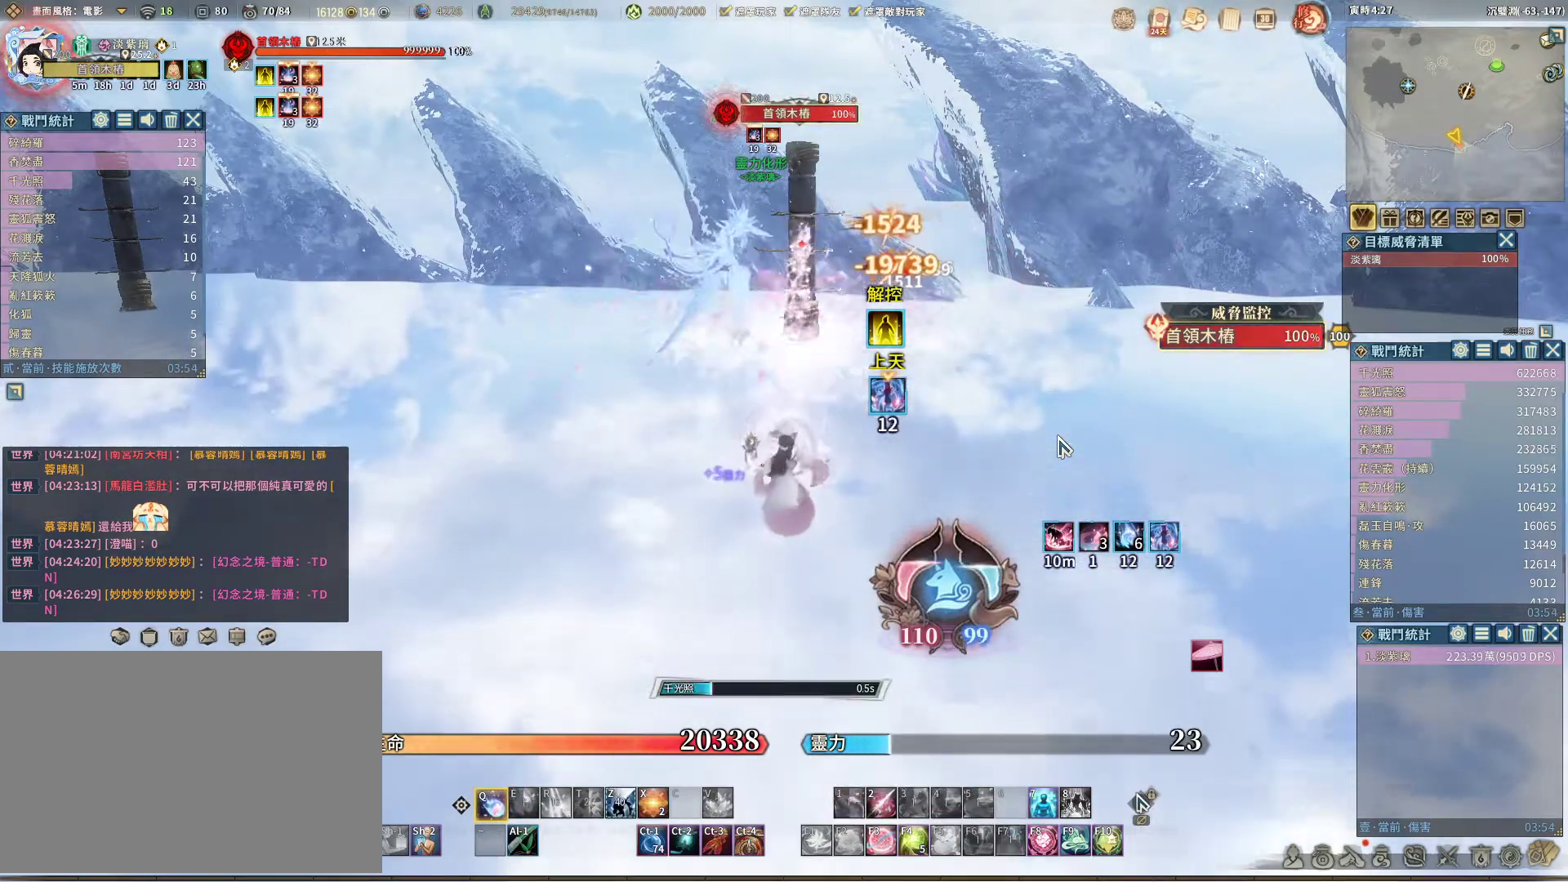
{"keys": [], "mouse": [], "events": []}
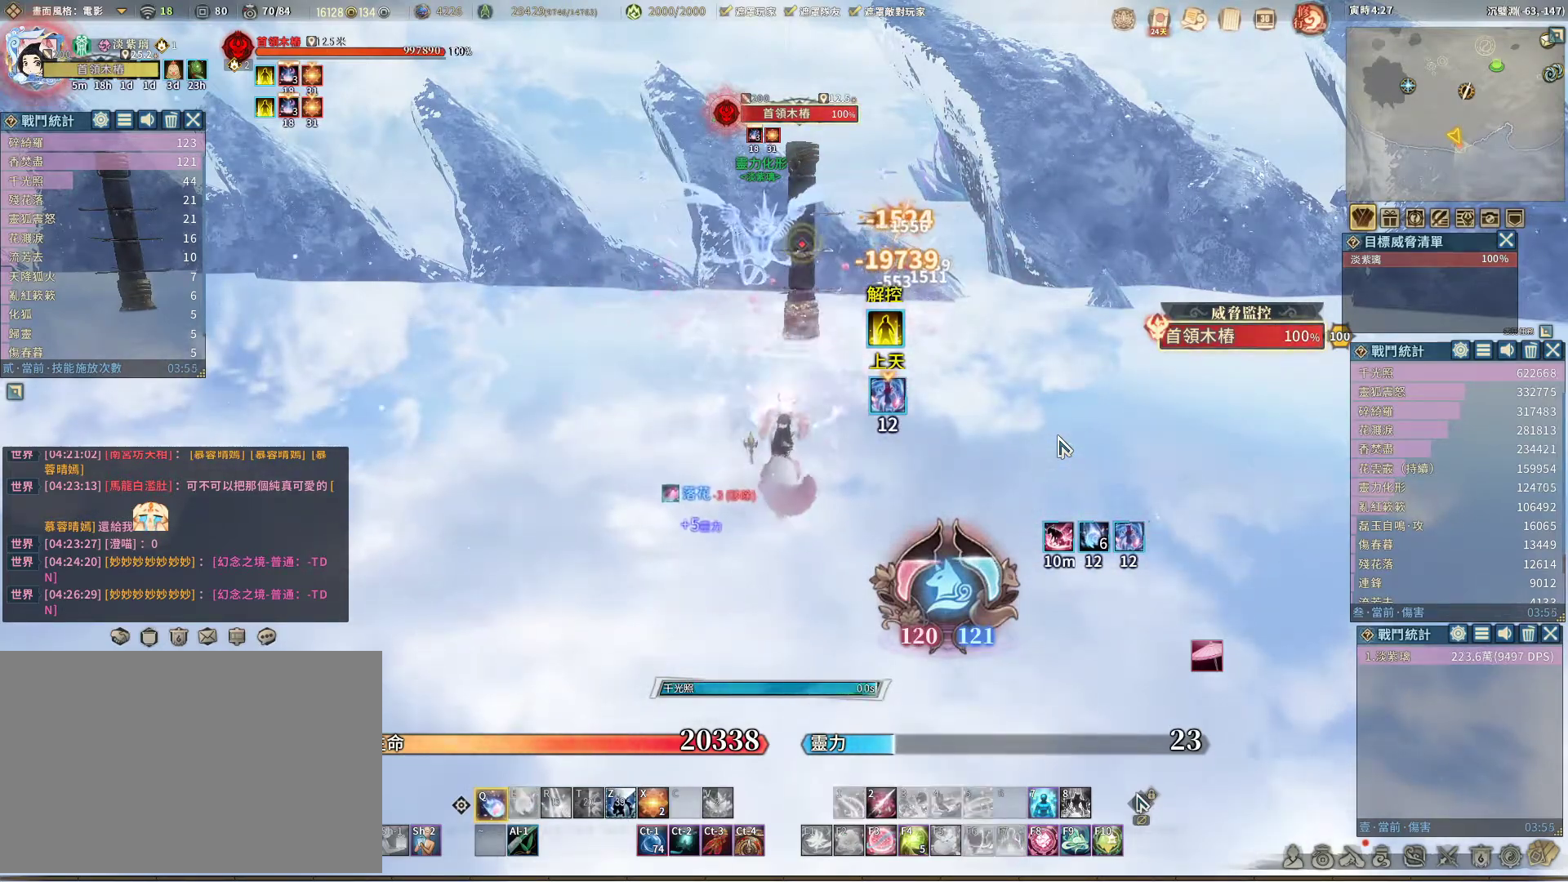
{"keys": [], "mouse": [], "events": []}
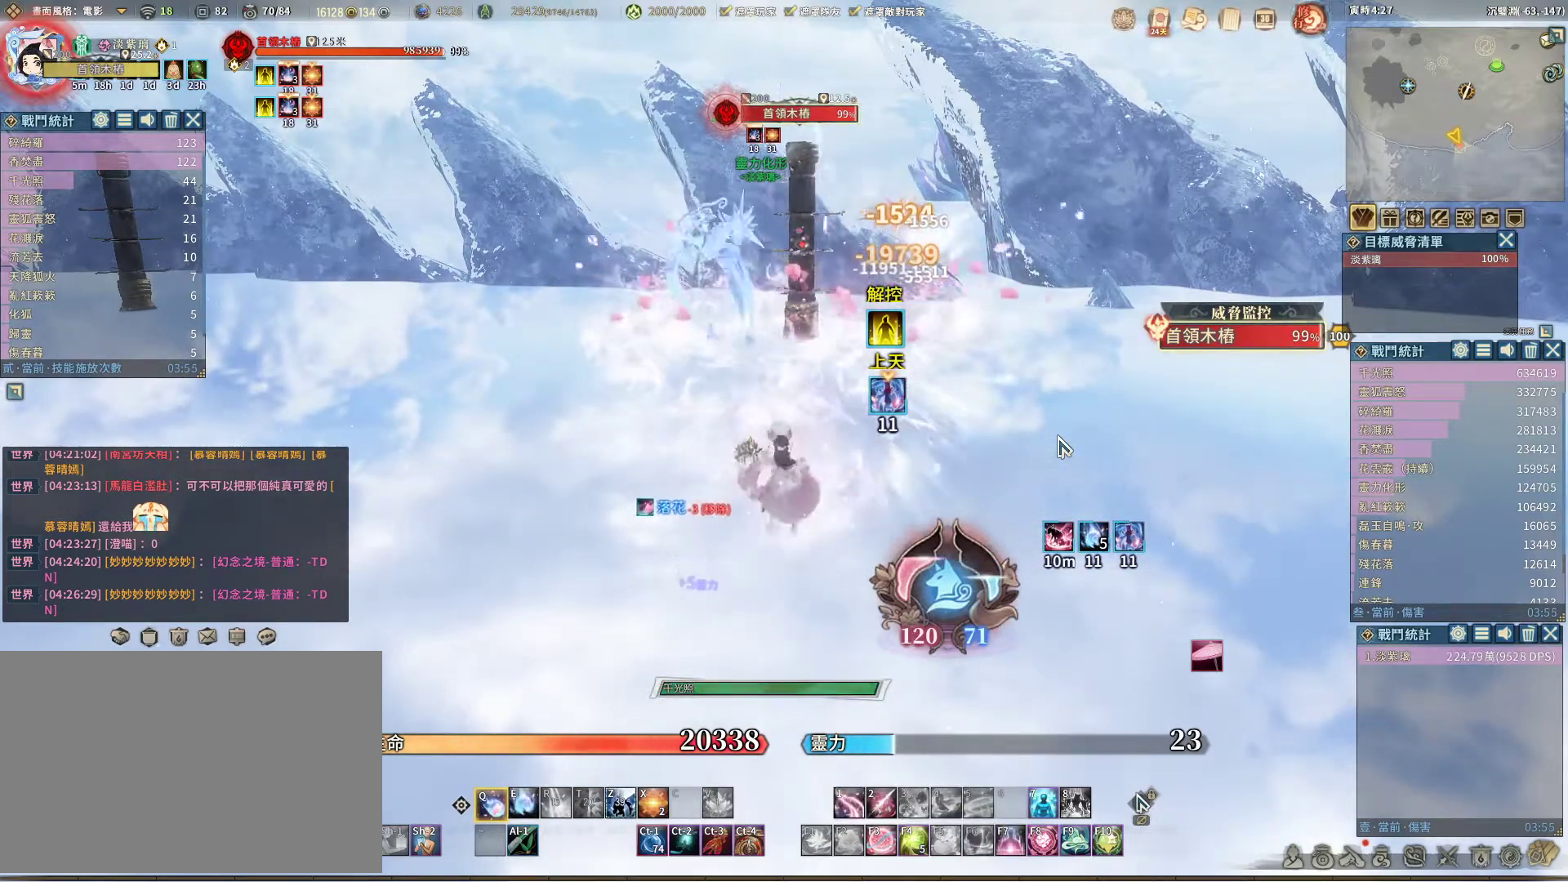
{"keys": [], "mouse": [], "events": []}
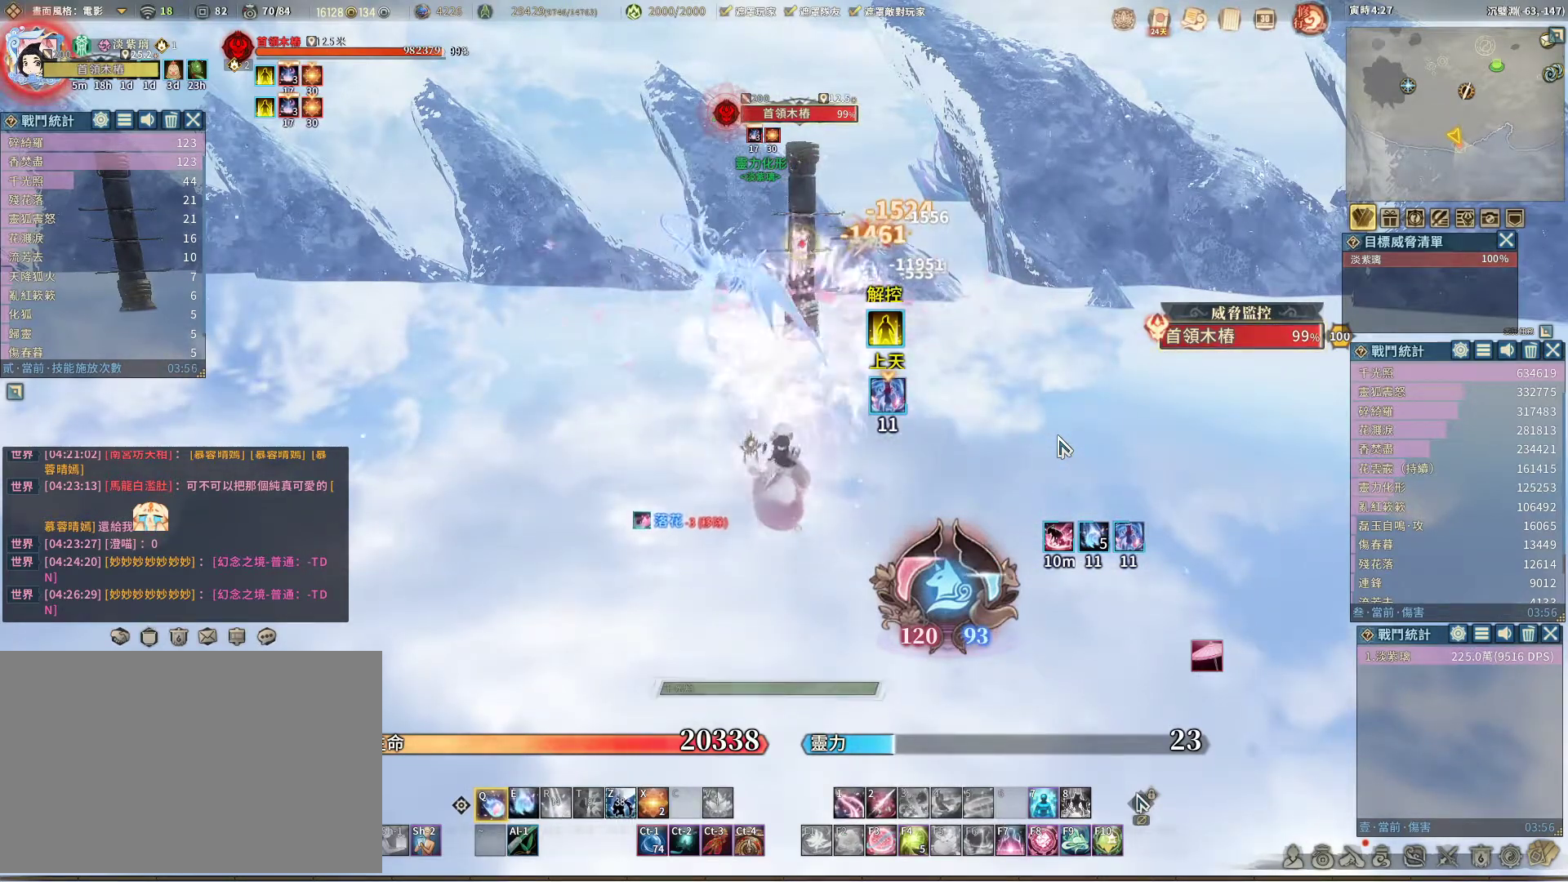
{"keys": [], "mouse": [], "events": [[133, "e", "down"], [217, "e", "up"]]}
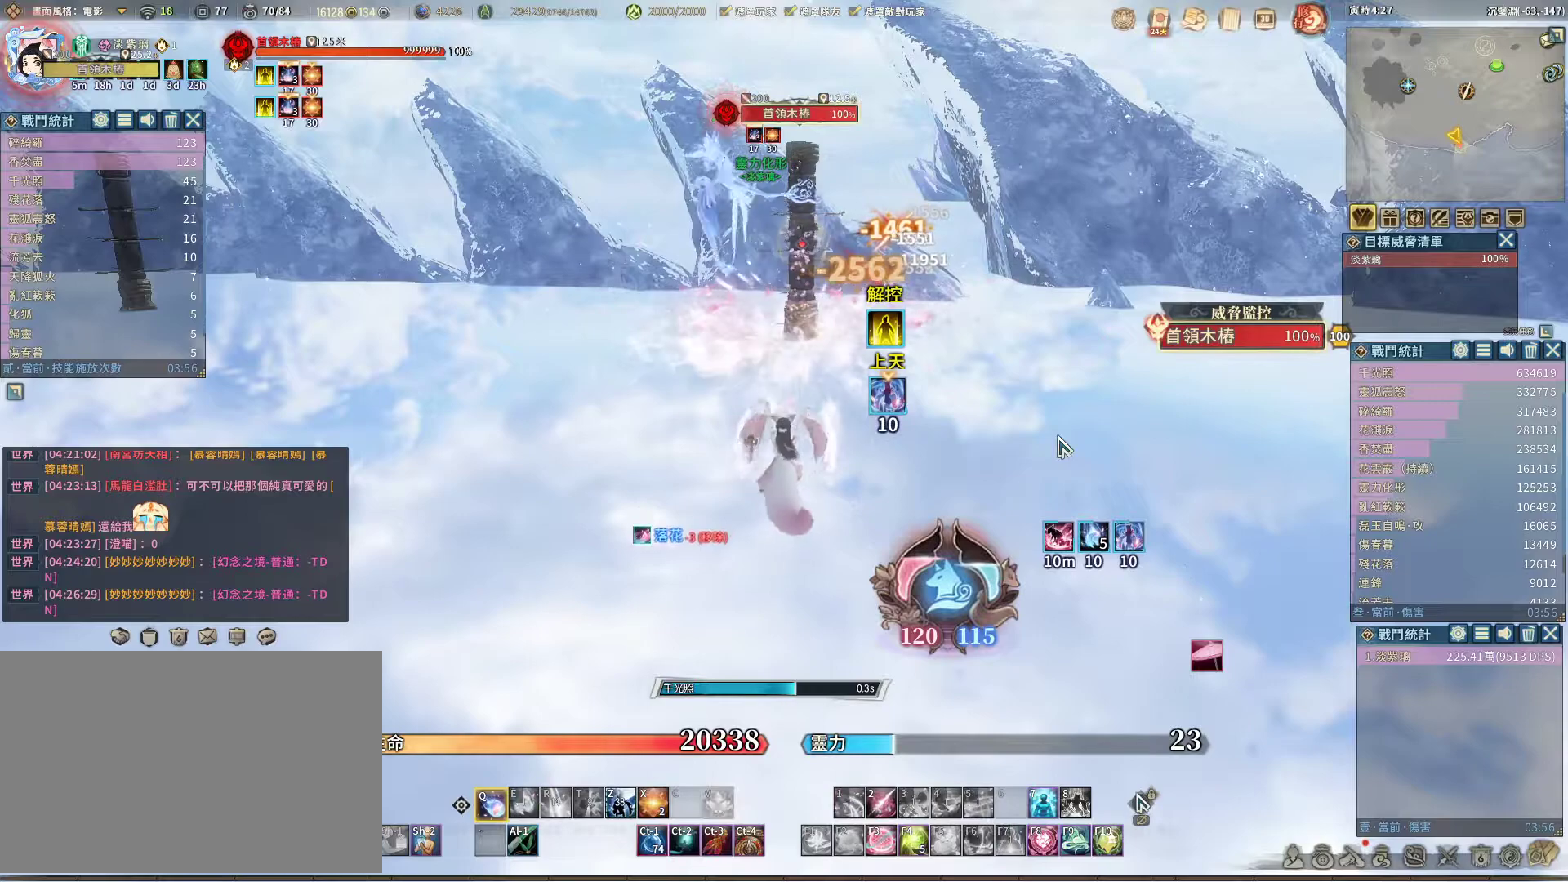
{"keys": [], "mouse": [], "events": []}